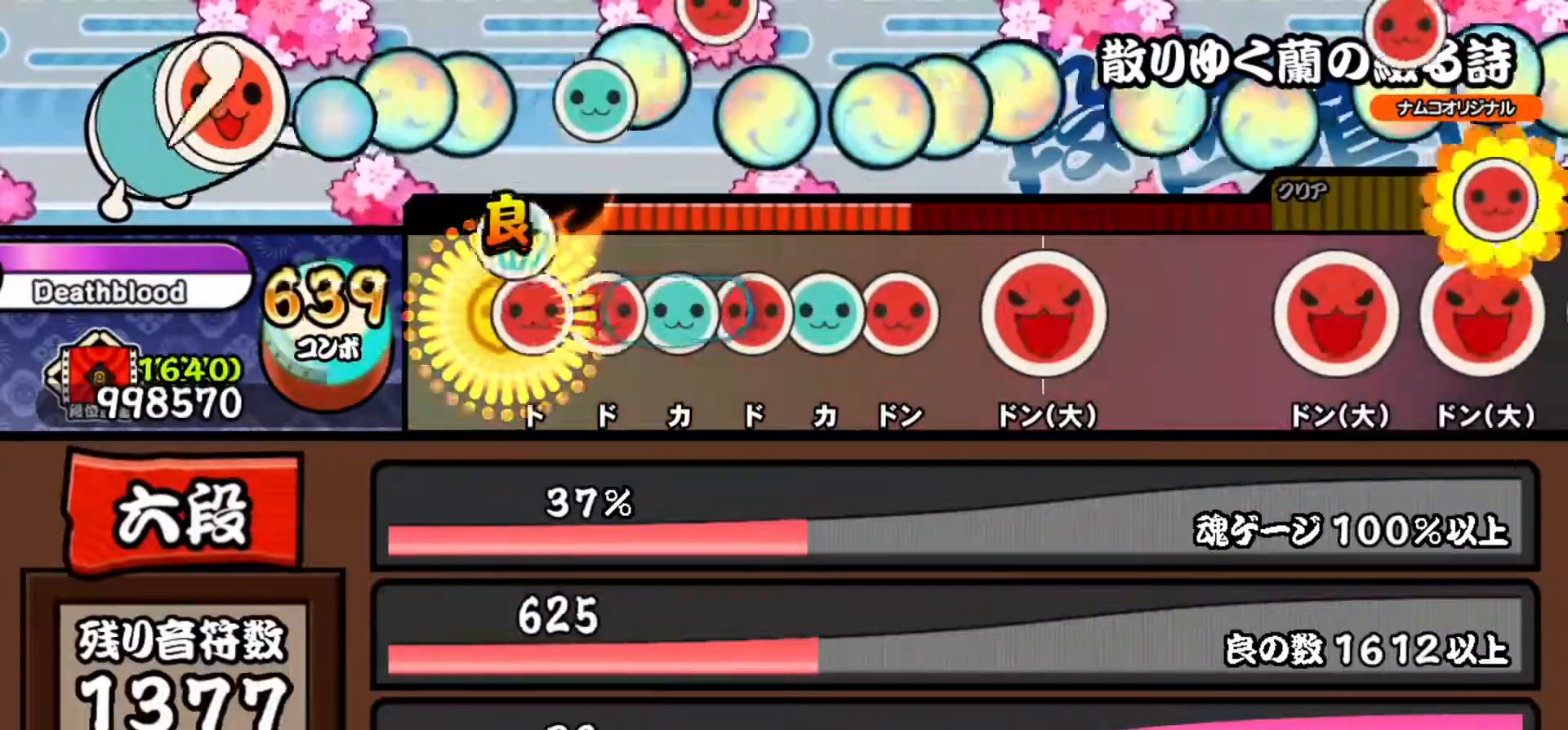
Gameplay with a controller (PlayStation layout); each line is a JSON object with the inputs held at the frame after it. "events" lists button and stick changes between this image and that frame as [ms after this image, input, new state], when the widget could be followed in between. Not read: left_stick.
{"buttons": ["SQUARE"], "right_stick": "center", "events": [[50, "DPAD_RIGHT", "down"], [50, "TRIANGLE", "up"], [117, "SQUARE", "down"], [133, "DPAD_RIGHT", "up"], [217, "DPAD_UP", "down"], [217, "SQUARE", "up"], [300, "DPAD_UP", "up"], [300, "SQUARE", "down"], [383, "DPAD_UP", "down"], [400, "SQUARE", "up"], [450, "SQUARE", "down"], [467, "DPAD_UP", "up"]]}
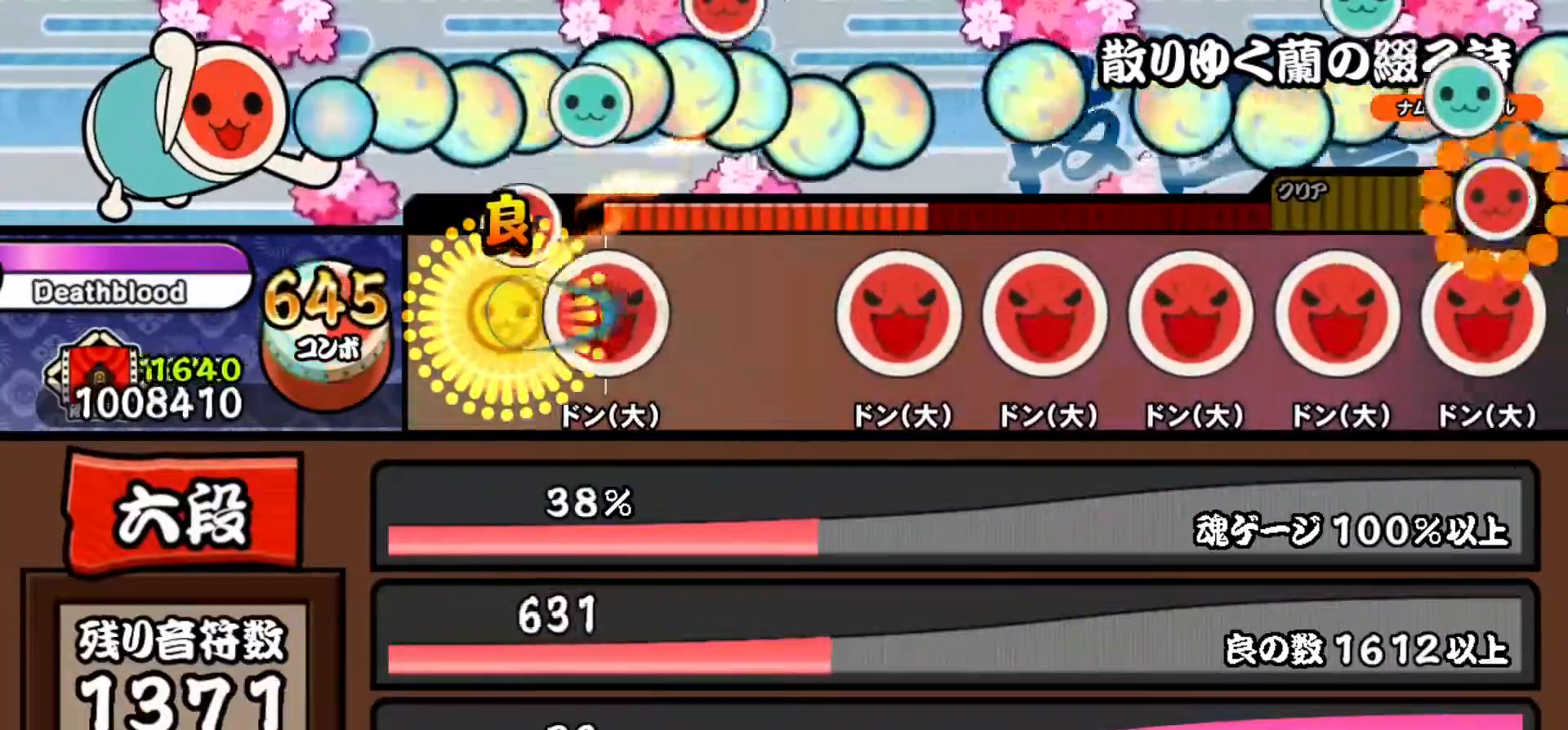
{"buttons": ["SQUARE"], "right_stick": "center", "events": [[50, "SQUARE", "up"], [117, "SQUARE", "down"], [284, "SQUARE", "up"], [451, "SQUARE", "down"]]}
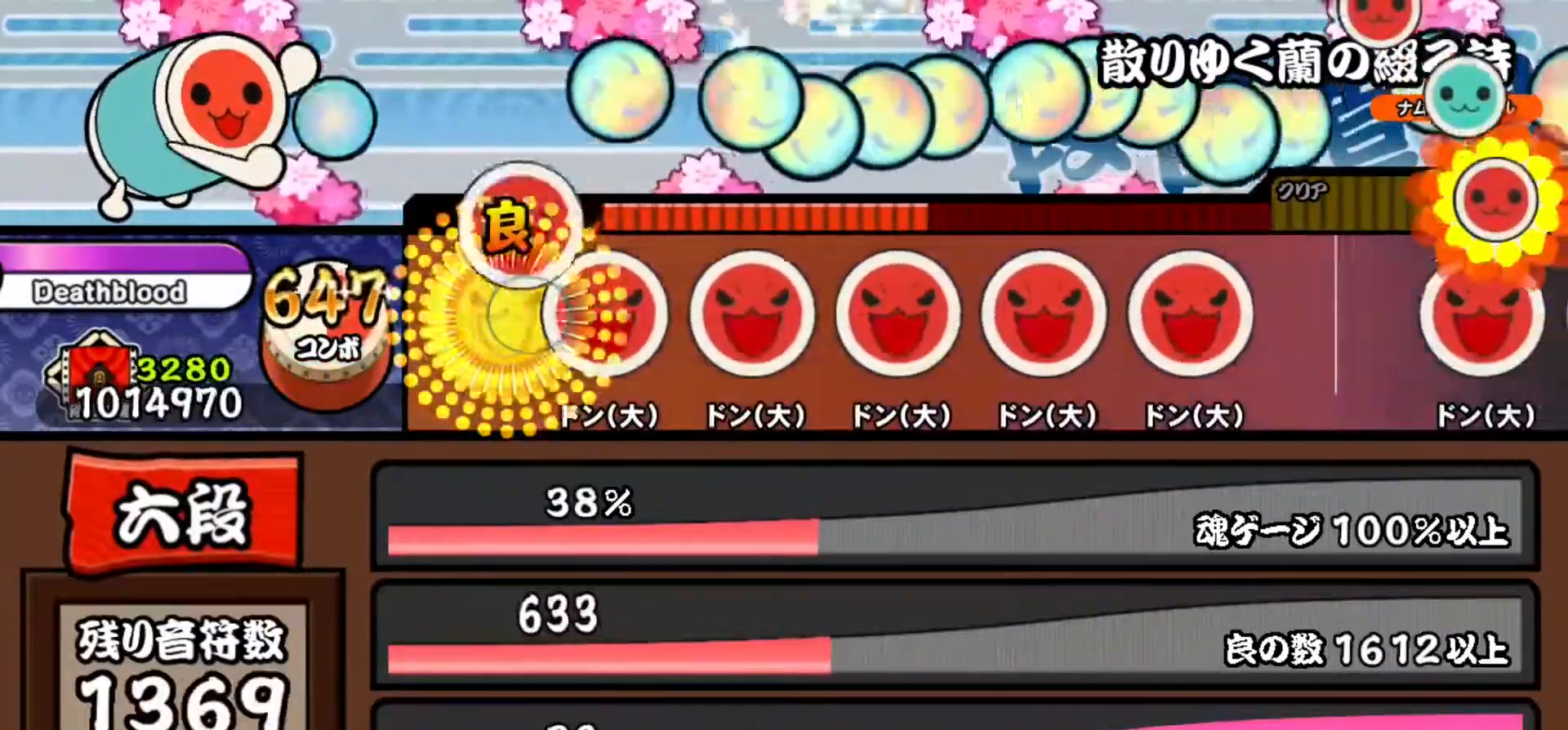
{"buttons": ["DPAD_RIGHT"], "right_stick": "center", "events": [[116, "SQUARE", "up"], [133, "DPAD_RIGHT", "down"], [283, "DPAD_RIGHT", "up"], [317, "SQUARE", "down"], [467, "DPAD_RIGHT", "down"], [467, "SQUARE", "up"]]}
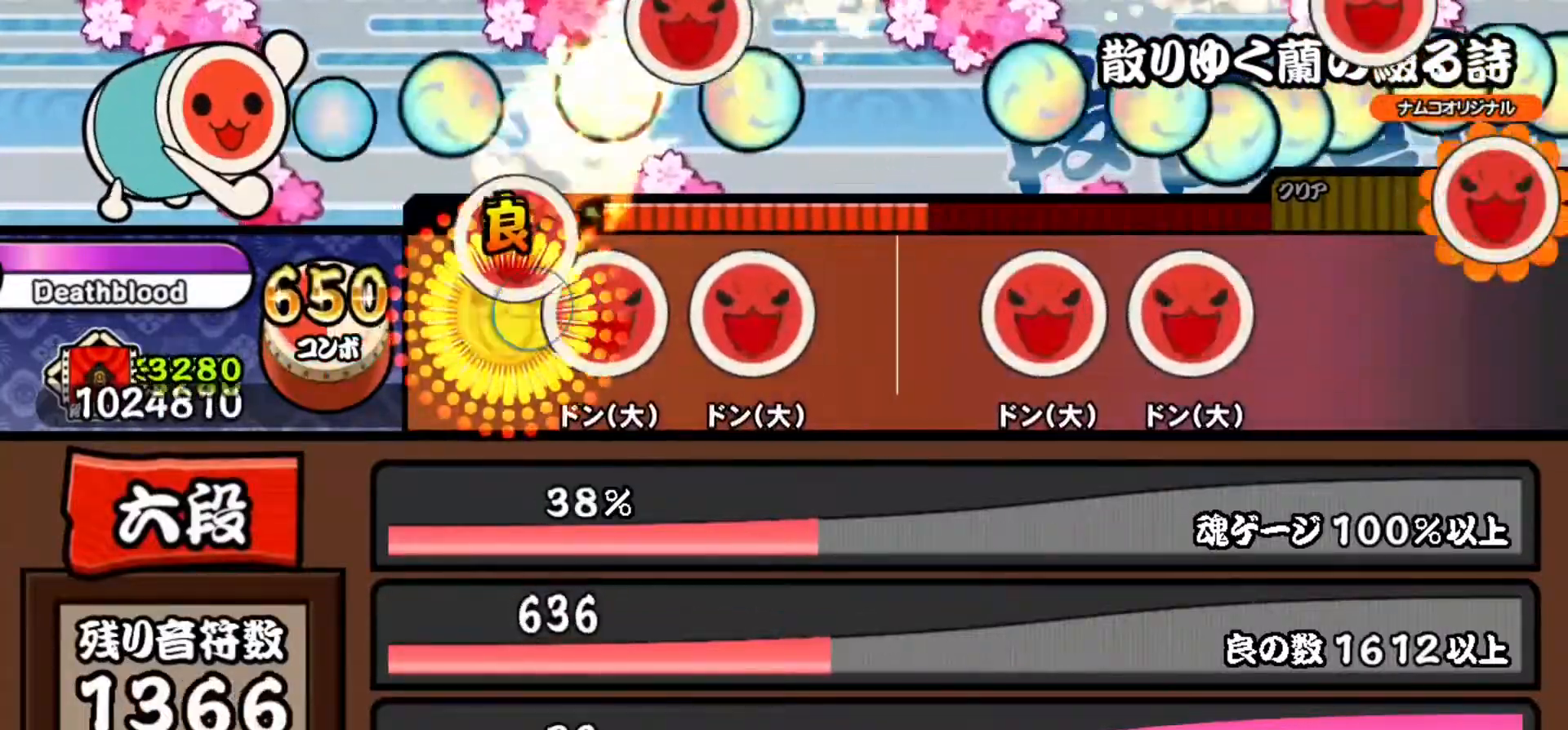
{"buttons": ["DPAD_RIGHT"], "right_stick": "center", "events": [[117, "DPAD_RIGHT", "up"], [134, "SQUARE", "down"], [301, "DPAD_RIGHT", "down"], [317, "SQUARE", "up"]]}
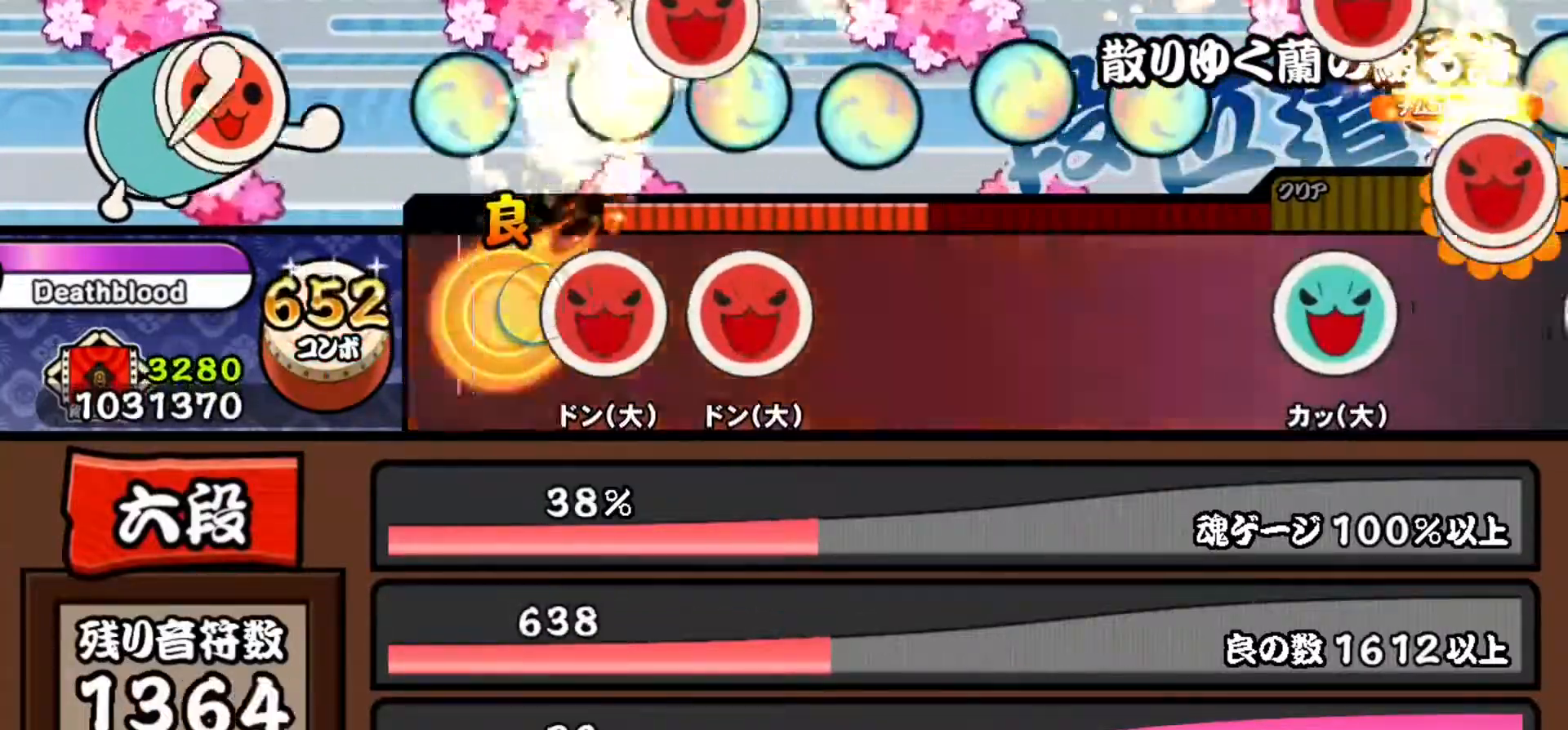
{"buttons": [], "right_stick": "center", "events": [[50, "DPAD_RIGHT", "up"], [133, "SQUARE", "down"], [300, "DPAD_RIGHT", "down"], [300, "SQUARE", "up"], [484, "DPAD_RIGHT", "up"]]}
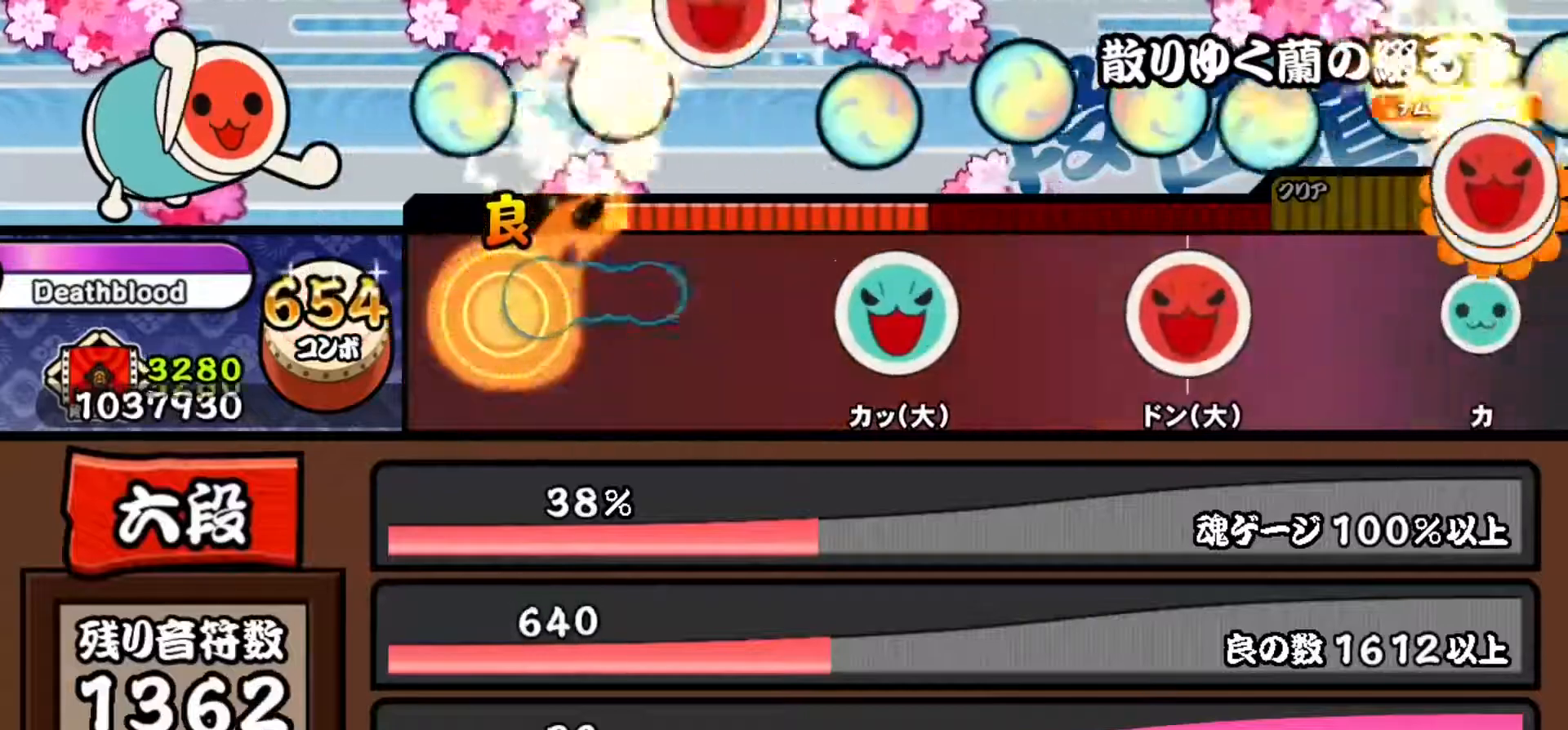
{"buttons": ["TRIANGLE"], "right_stick": "center", "events": [[451, "TRIANGLE", "down"]]}
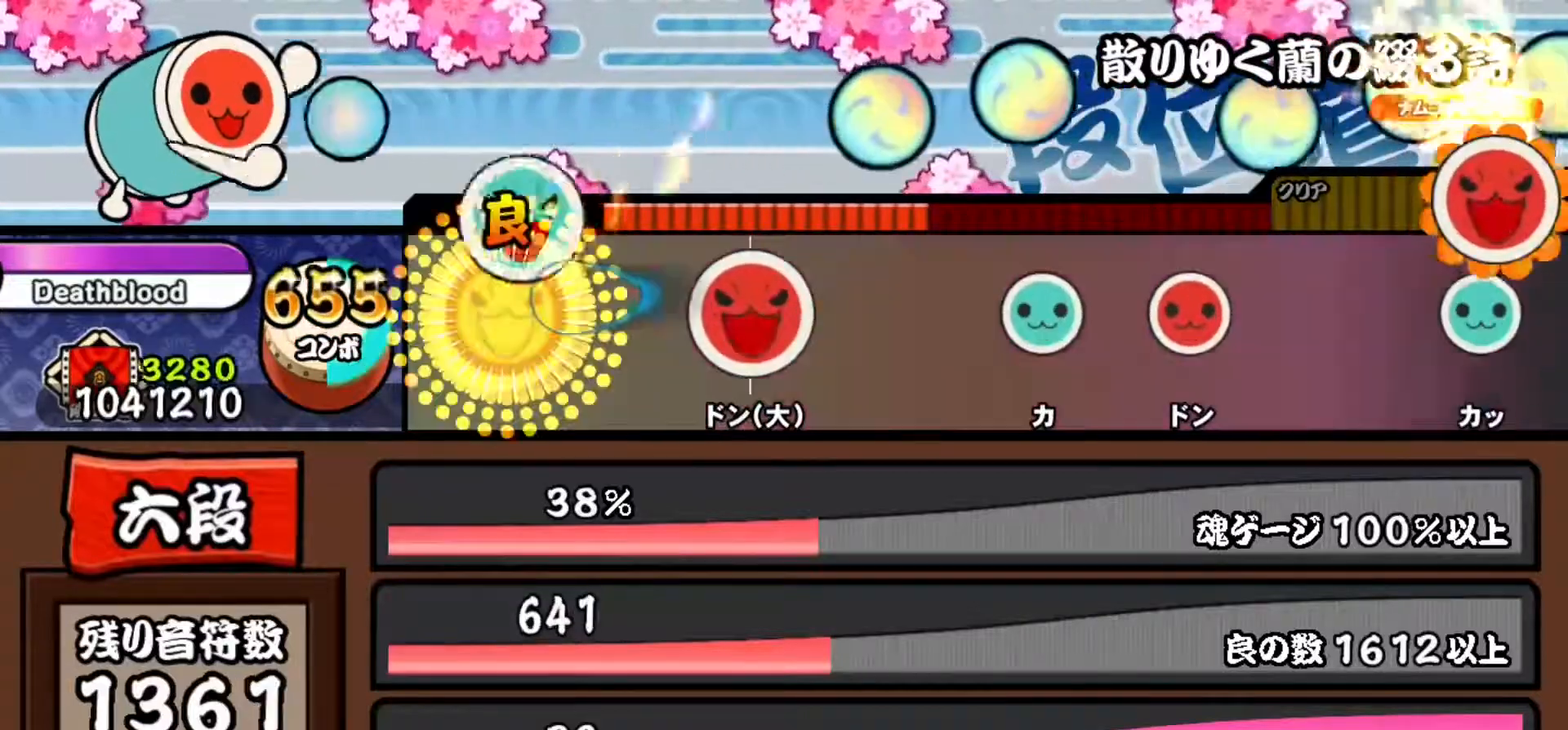
{"buttons": [], "right_stick": "center", "events": [[83, "TRIANGLE", "up"], [300, "SQUARE", "down"], [433, "SQUARE", "up"]]}
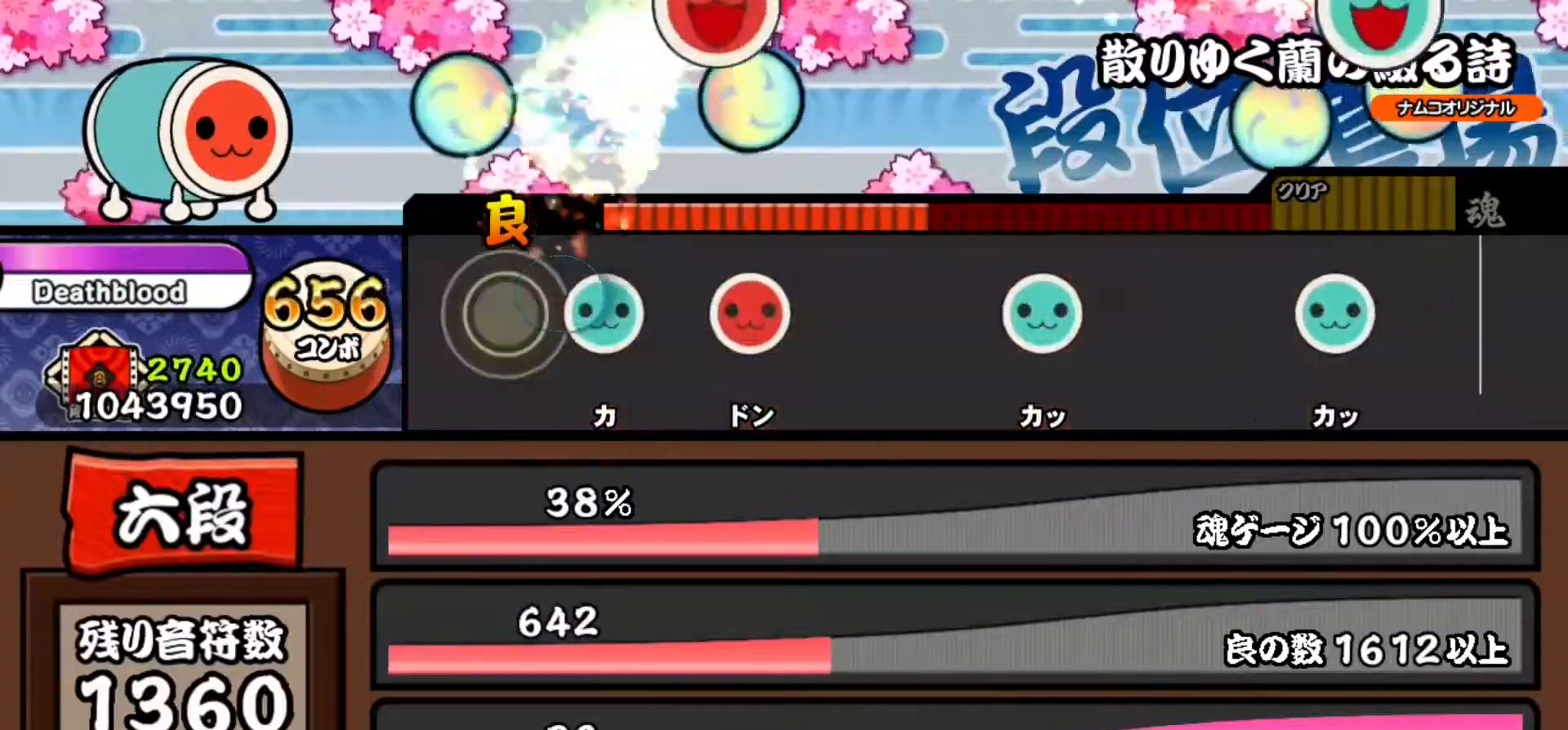
{"buttons": [], "right_stick": "center", "events": [[150, "TRIANGLE", "down"], [217, "TRIANGLE", "up"], [301, "SQUARE", "down"], [434, "SQUARE", "up"]]}
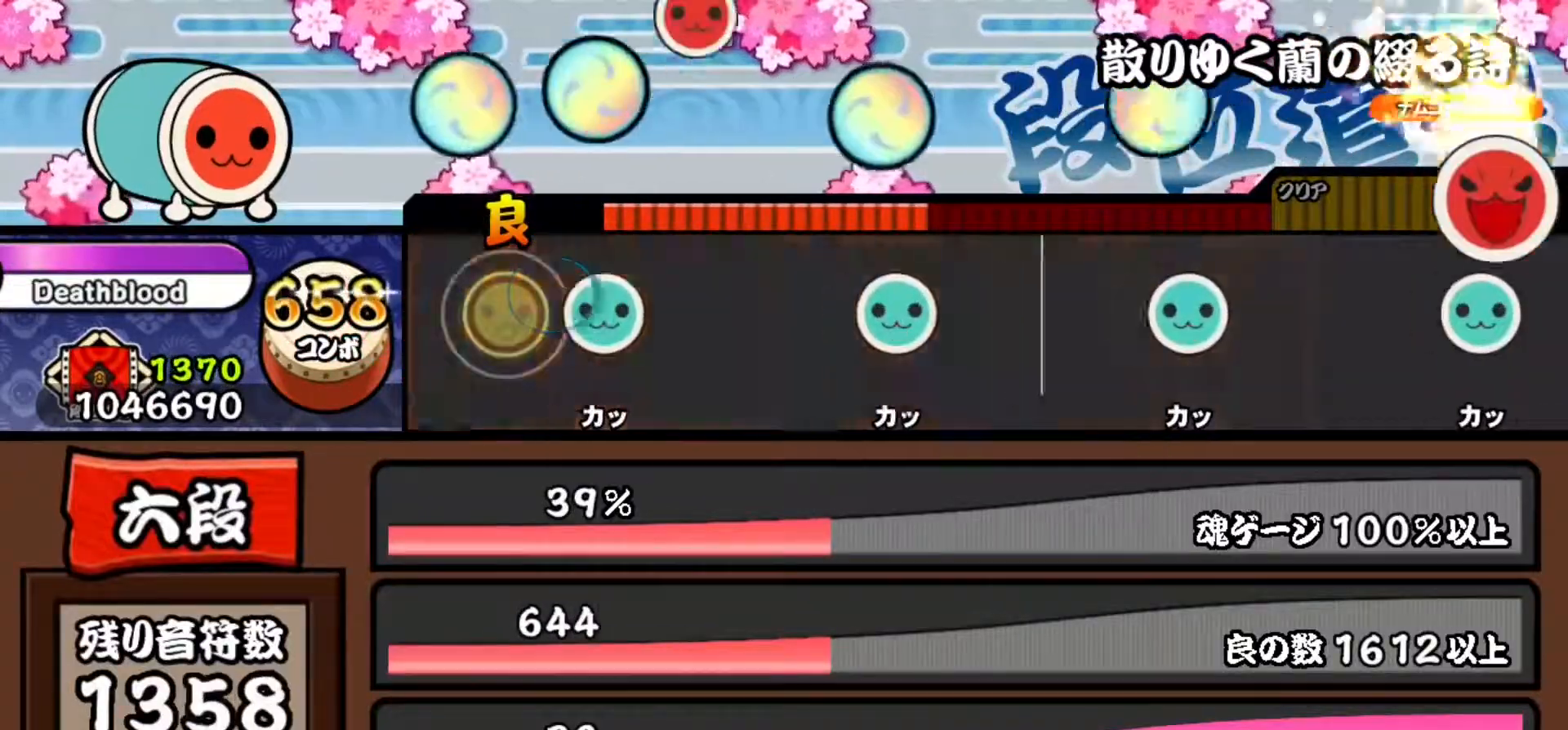
{"buttons": ["TRIANGLE"], "right_stick": "center", "events": [[133, "TRIANGLE", "down"], [250, "TRIANGLE", "up"], [467, "TRIANGLE", "down"]]}
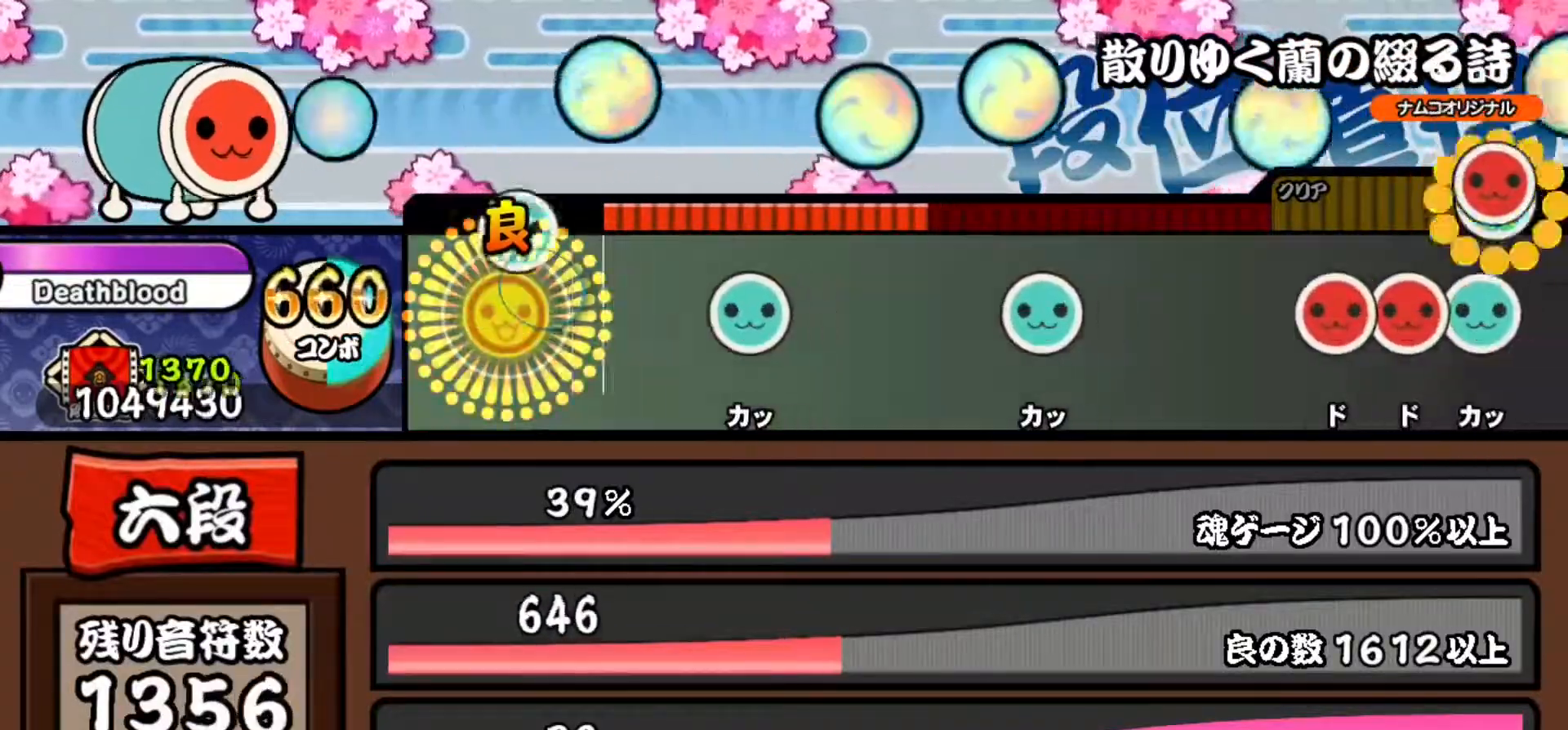
{"buttons": [], "right_stick": "center", "events": [[100, "TRIANGLE", "up"], [284, "TRIANGLE", "down"], [434, "TRIANGLE", "up"]]}
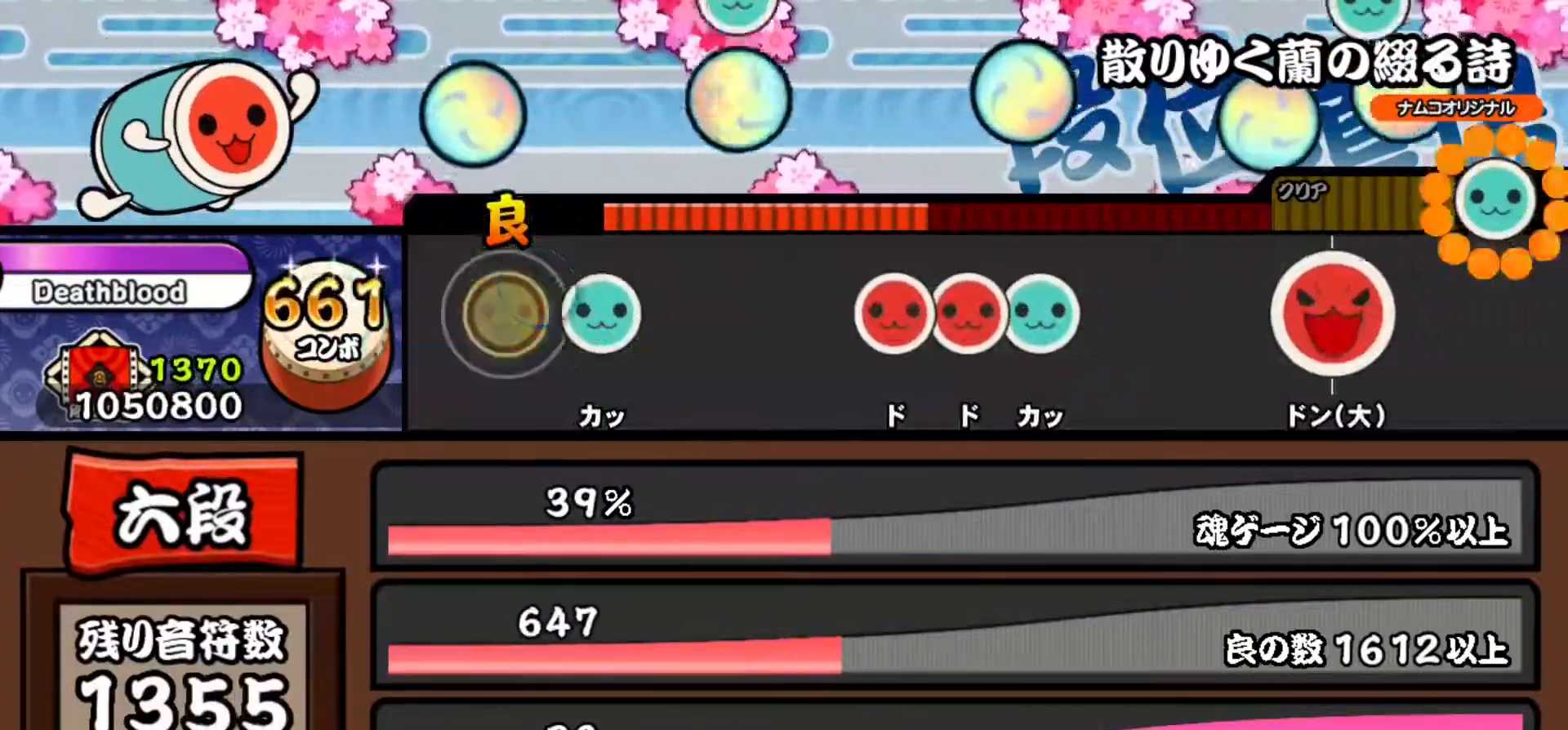
{"buttons": ["SQUARE"], "right_stick": "center", "events": [[133, "TRIANGLE", "down"], [233, "TRIANGLE", "up"], [450, "SQUARE", "down"]]}
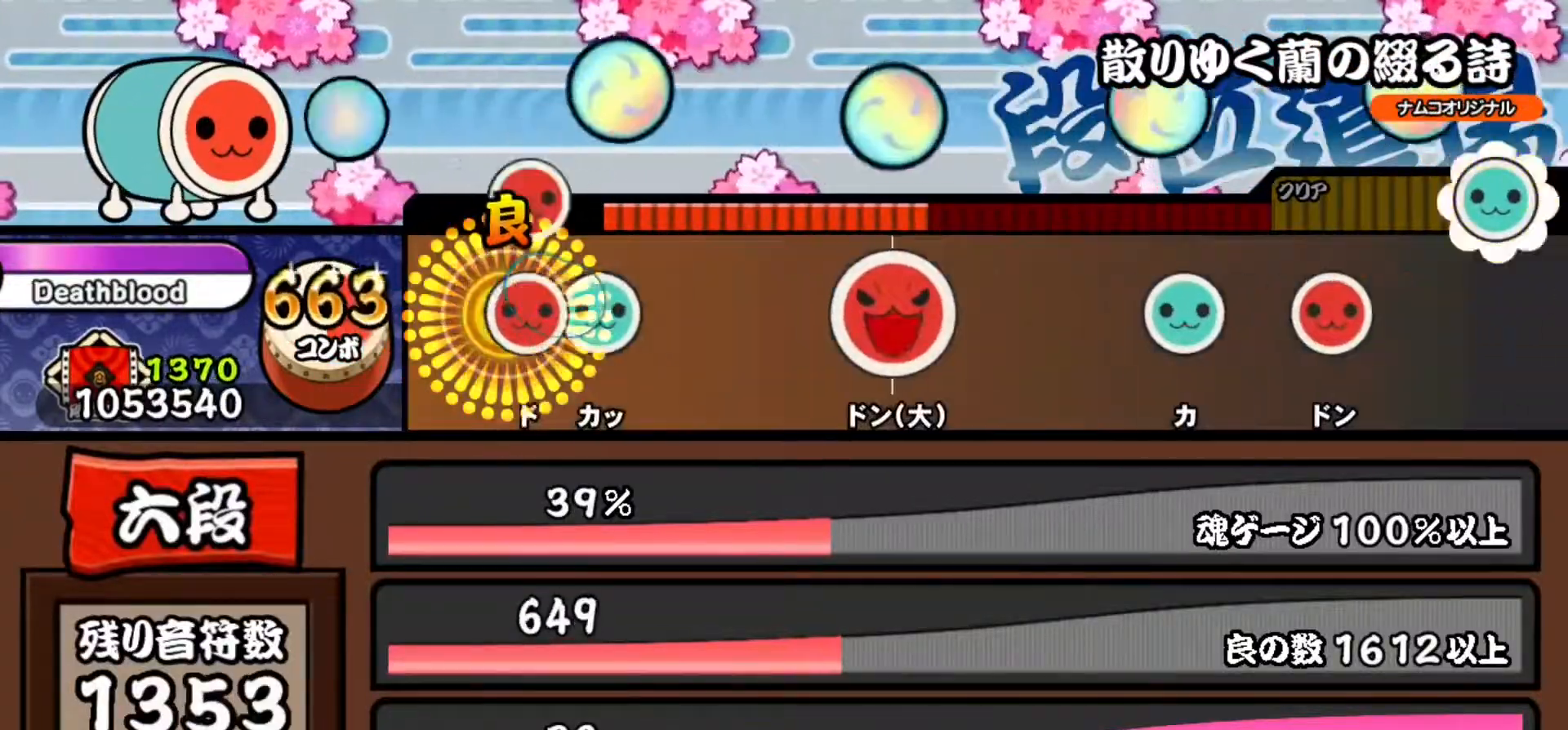
{"buttons": ["SQUARE"], "right_stick": "center", "events": [[34, "DPAD_RIGHT", "down"], [34, "SQUARE", "up"], [117, "TRIANGLE", "down"], [134, "DPAD_RIGHT", "up"], [250, "TRIANGLE", "up"], [451, "SQUARE", "down"]]}
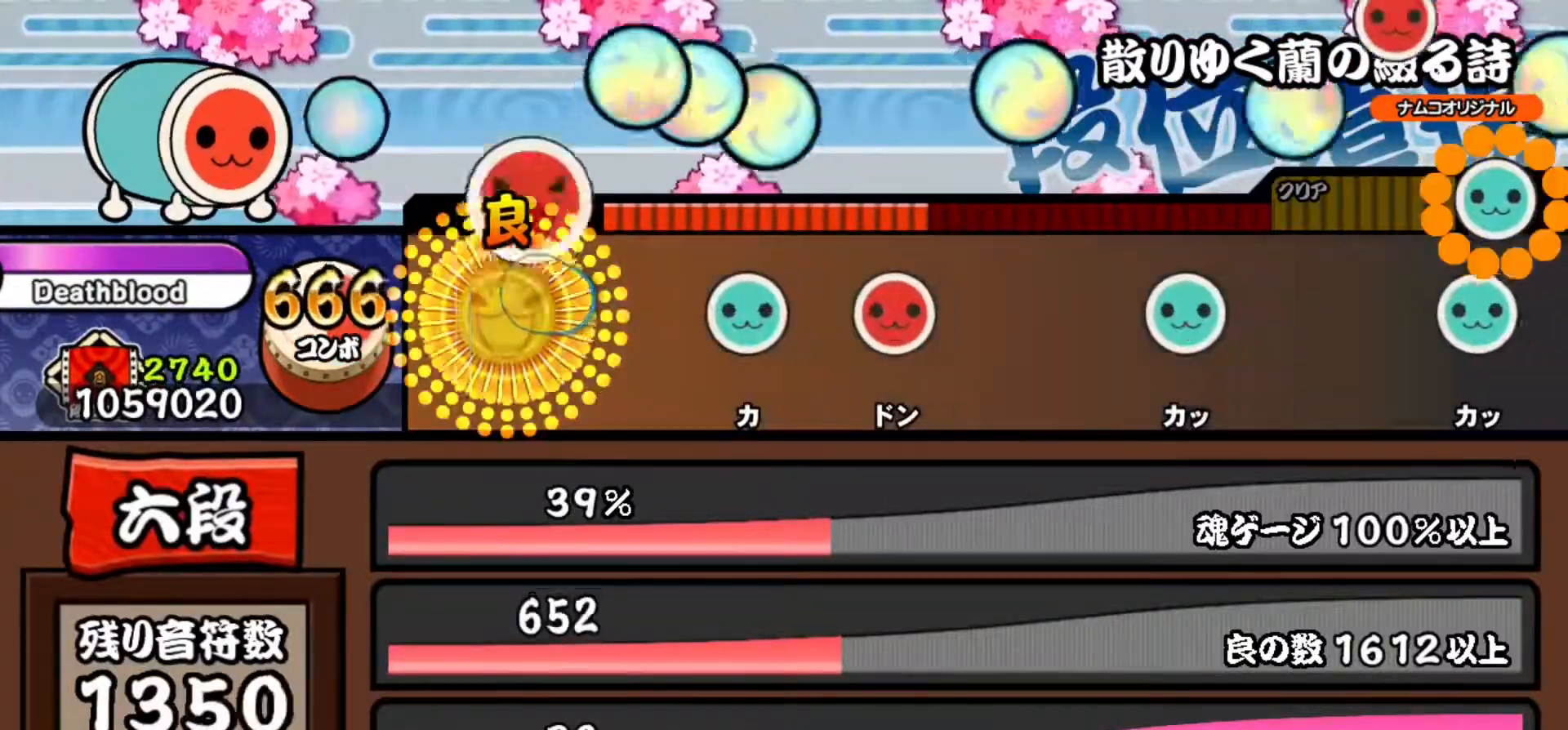
{"buttons": ["SQUARE"], "right_stick": "center", "events": [[83, "SQUARE", "up"], [283, "TRIANGLE", "down"], [367, "TRIANGLE", "up"], [450, "SQUARE", "down"]]}
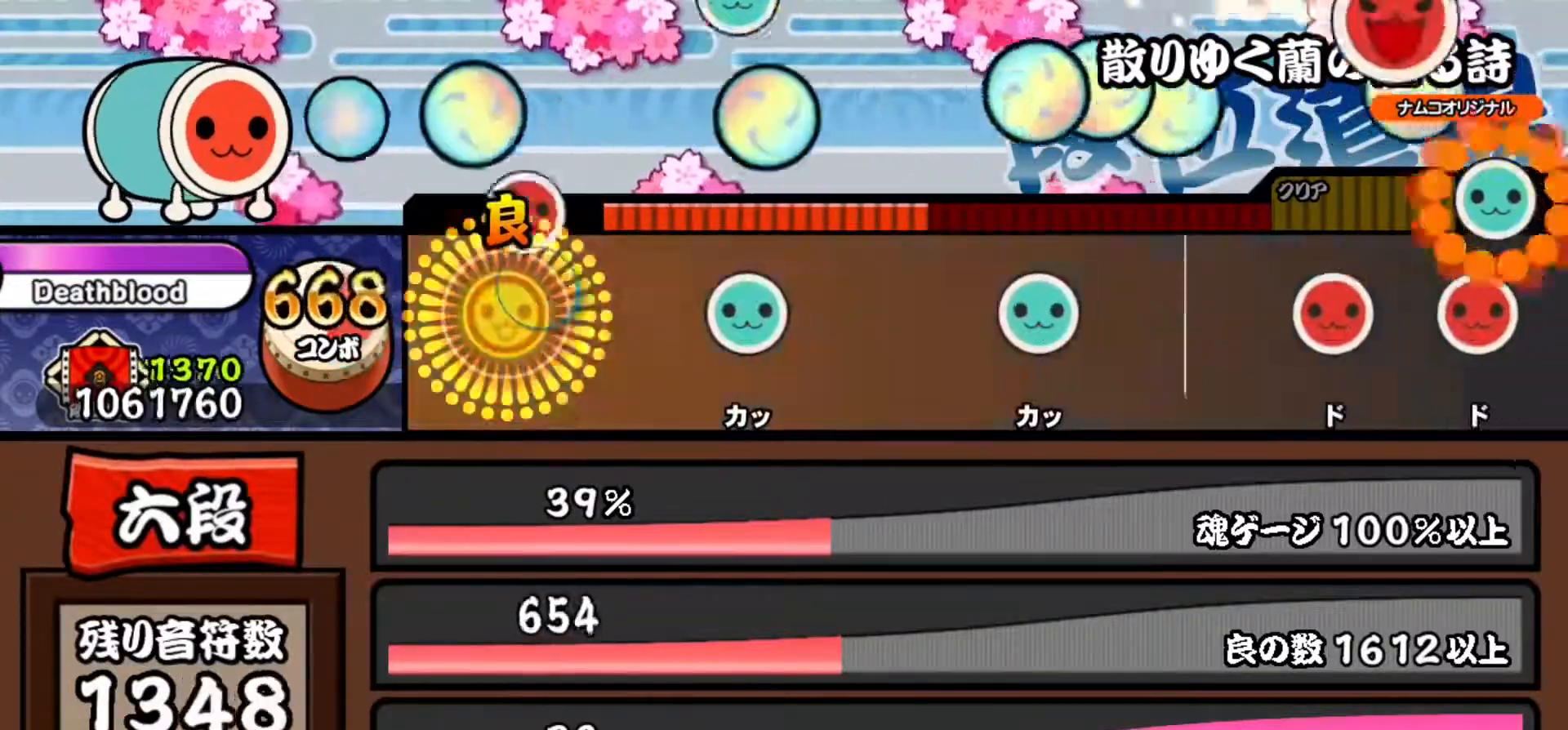
{"buttons": [], "right_stick": "center", "events": [[67, "SQUARE", "up"], [301, "TRIANGLE", "down"], [417, "TRIANGLE", "up"]]}
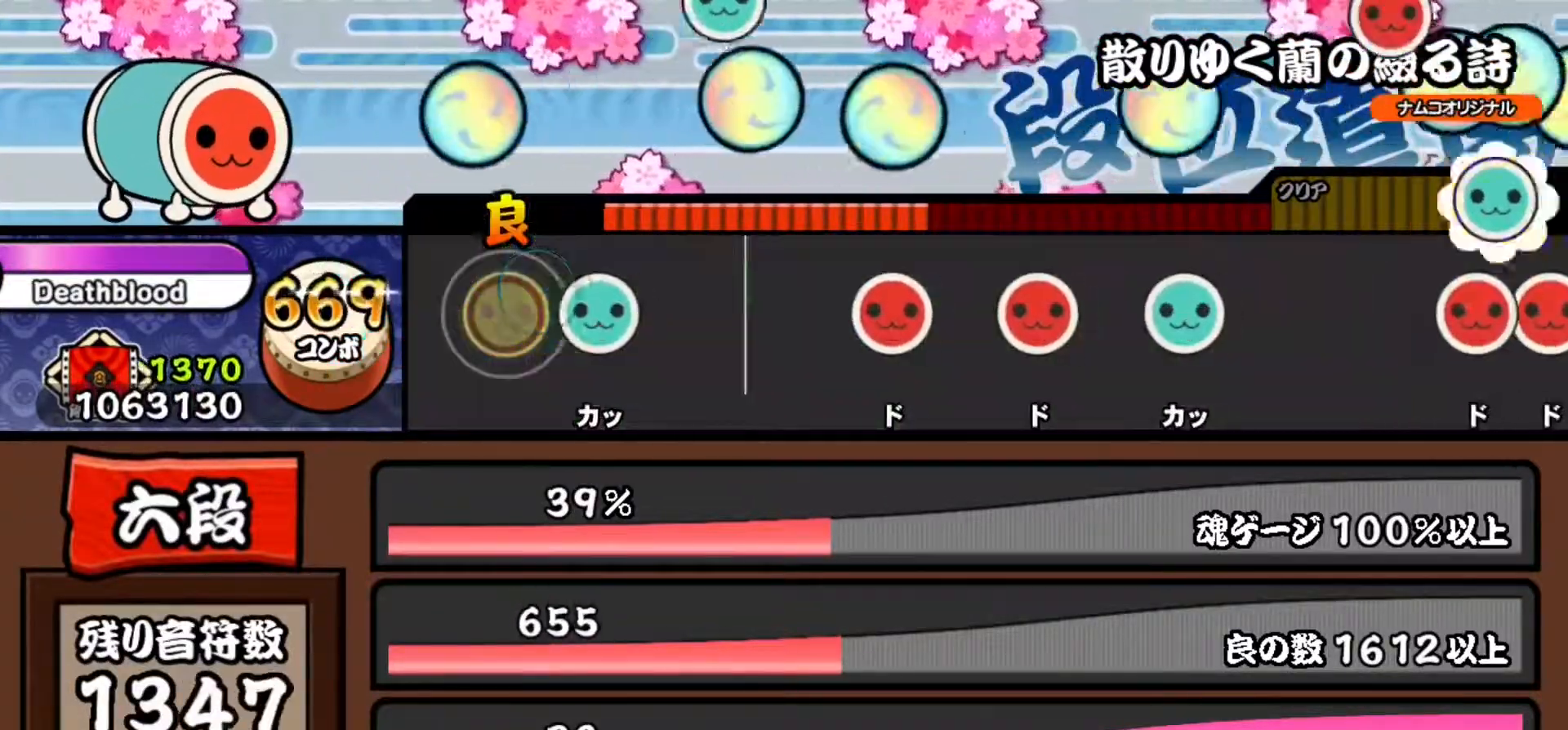
{"buttons": ["SQUARE"], "right_stick": "center", "events": [[133, "TRIANGLE", "down"], [250, "TRIANGLE", "up"], [467, "SQUARE", "down"]]}
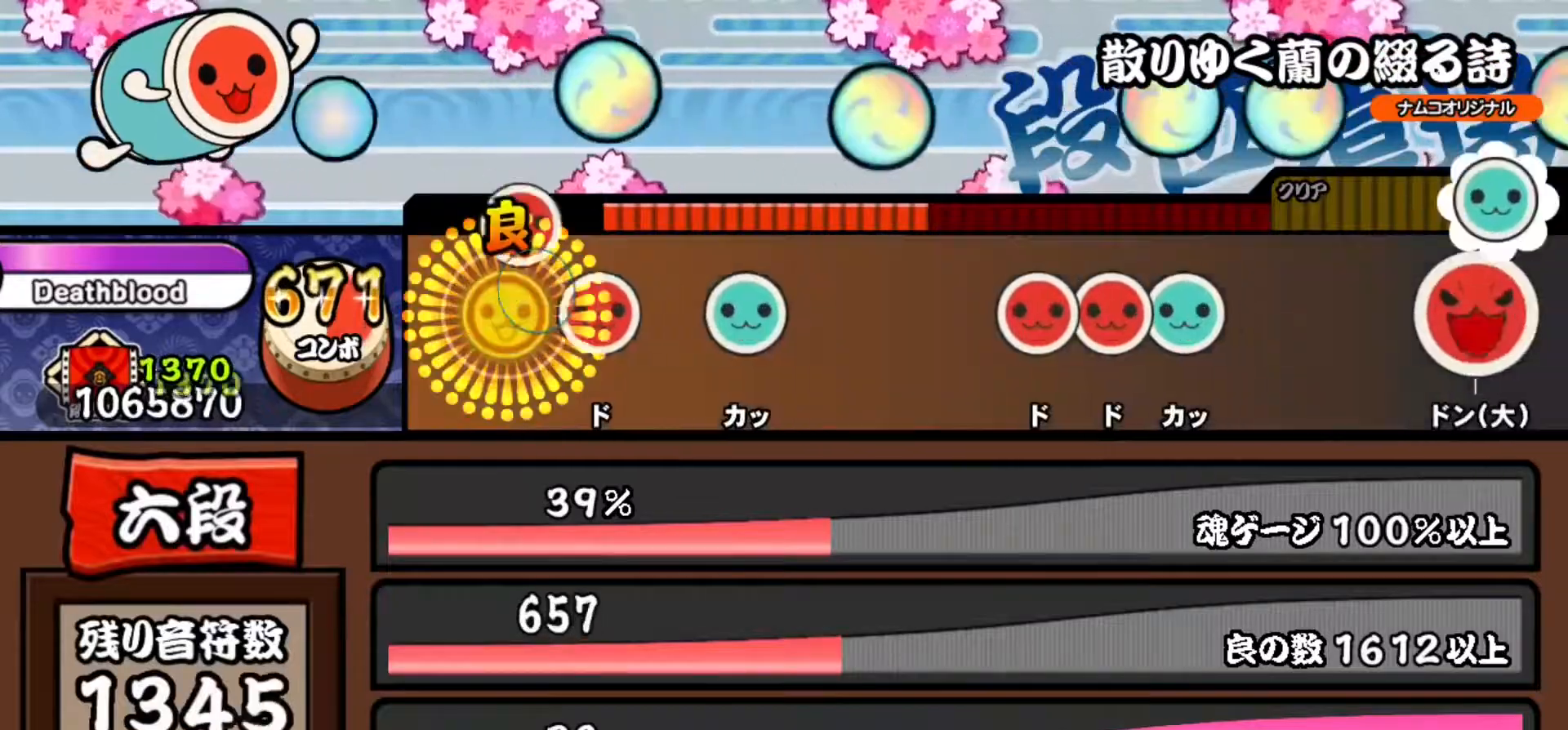
{"buttons": [], "right_stick": "center", "events": [[34, "SQUARE", "up"], [117, "SQUARE", "down"], [217, "SQUARE", "up"], [284, "TRIANGLE", "down"], [417, "TRIANGLE", "up"]]}
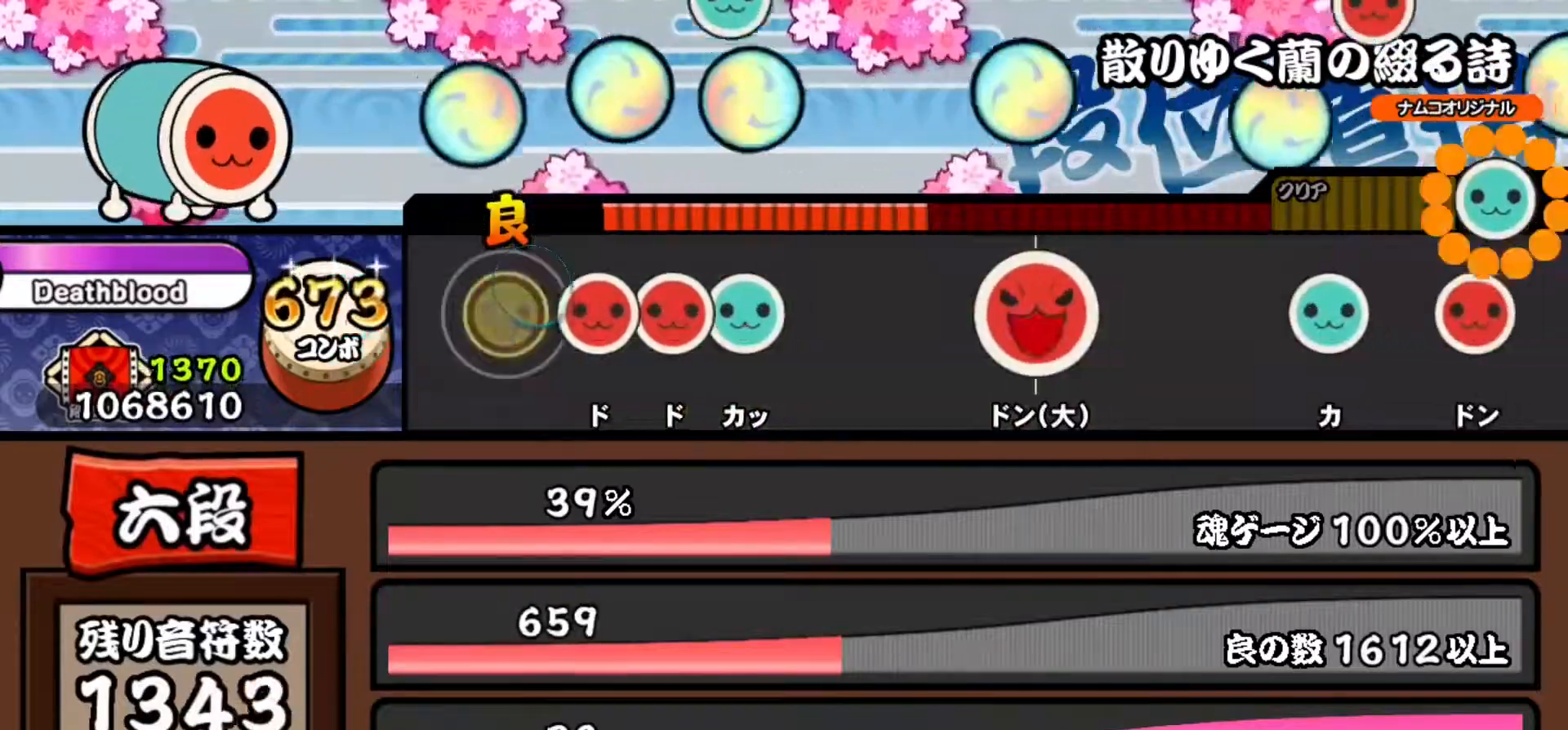
{"buttons": [], "right_stick": "center", "events": [[117, "SQUARE", "down"], [200, "DPAD_RIGHT", "down"], [200, "SQUARE", "up"], [283, "TRIANGLE", "down"], [317, "DPAD_RIGHT", "up"], [400, "TRIANGLE", "up"]]}
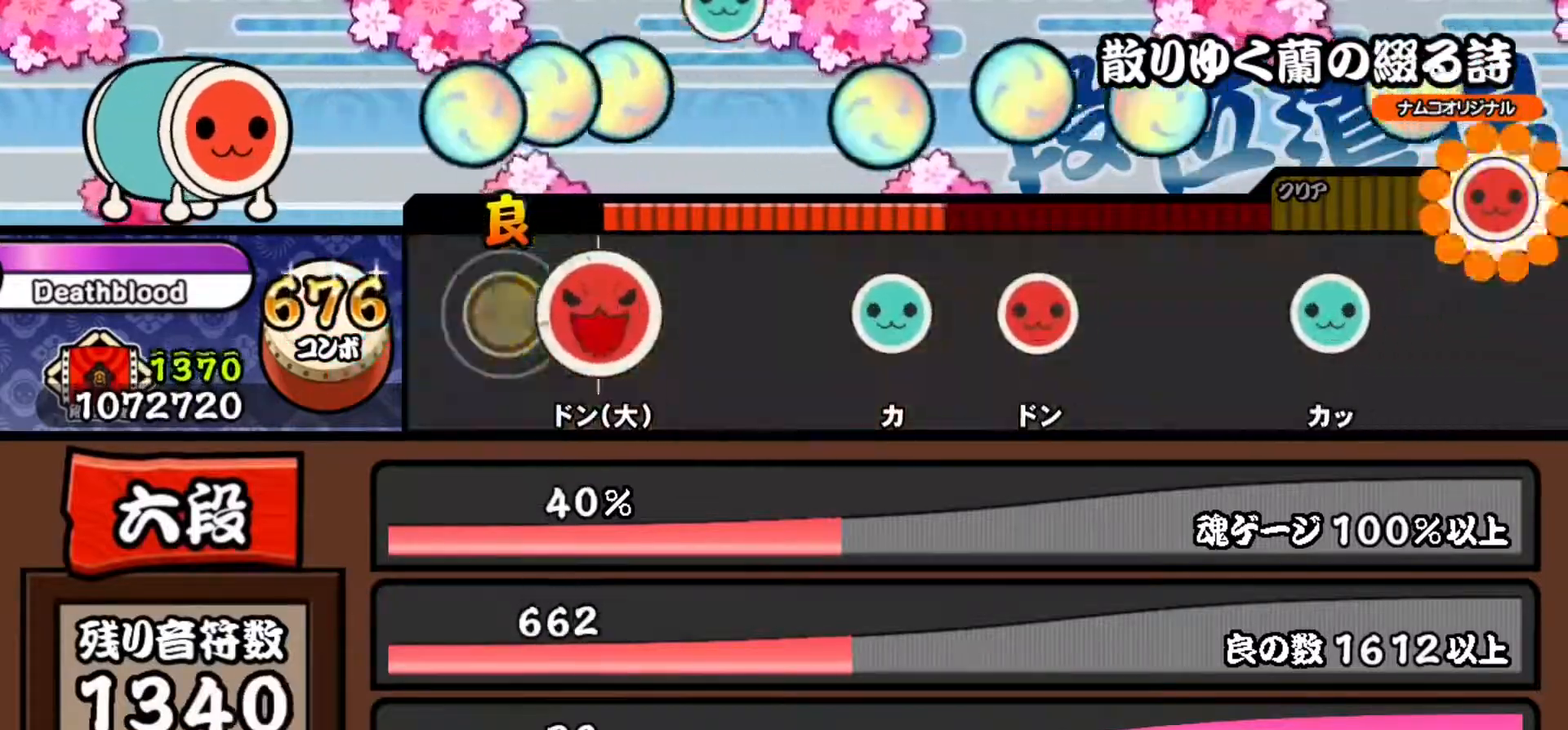
{"buttons": ["TRIANGLE"], "right_stick": "center", "events": [[117, "SQUARE", "down"], [267, "SQUARE", "up"], [451, "TRIANGLE", "down"]]}
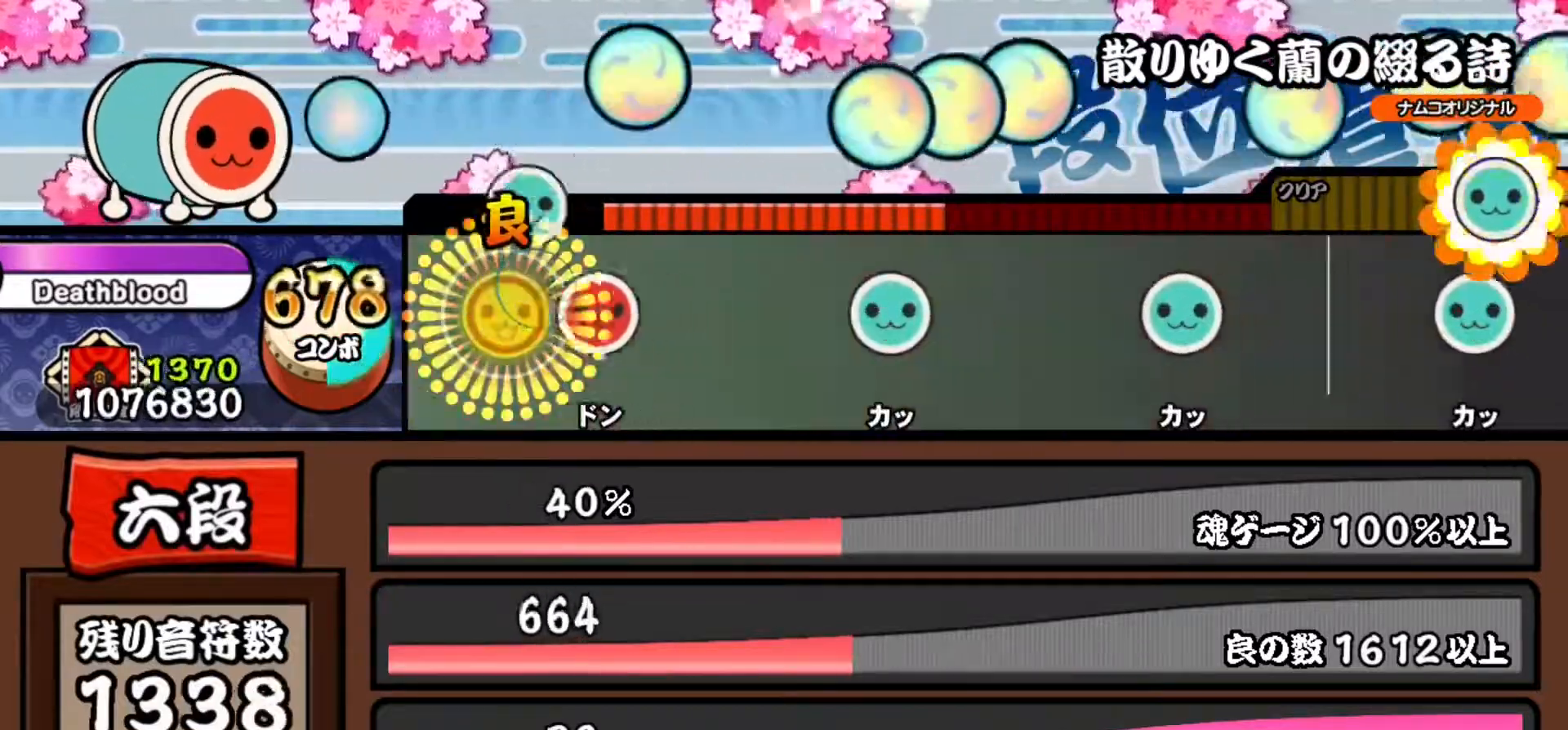
{"buttons": ["TRIANGLE"], "right_stick": "center", "events": [[33, "TRIANGLE", "up"], [116, "SQUARE", "down"], [267, "SQUARE", "up"], [467, "TRIANGLE", "down"]]}
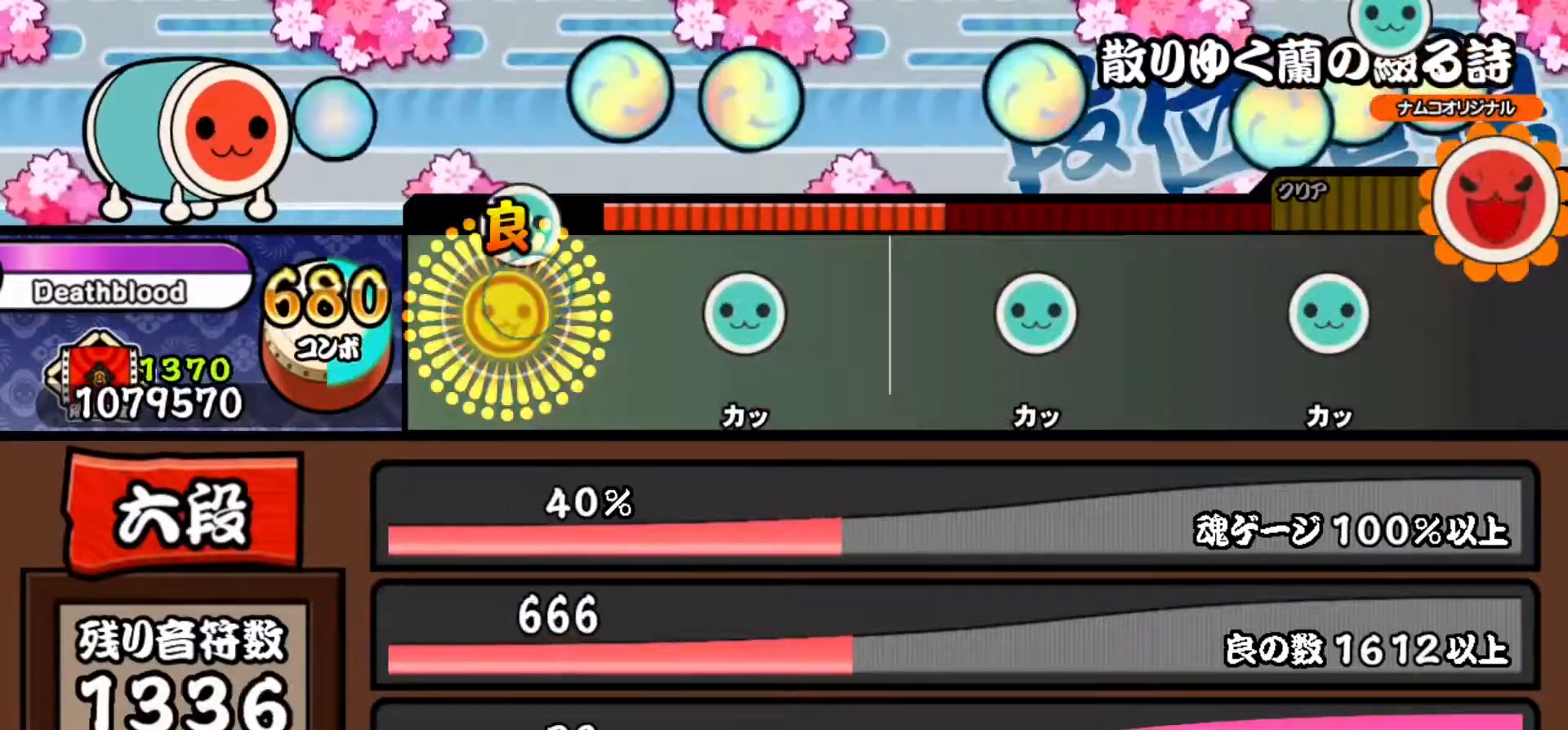
{"buttons": [], "right_stick": "center", "events": [[84, "TRIANGLE", "up"], [284, "TRIANGLE", "down"], [434, "TRIANGLE", "up"]]}
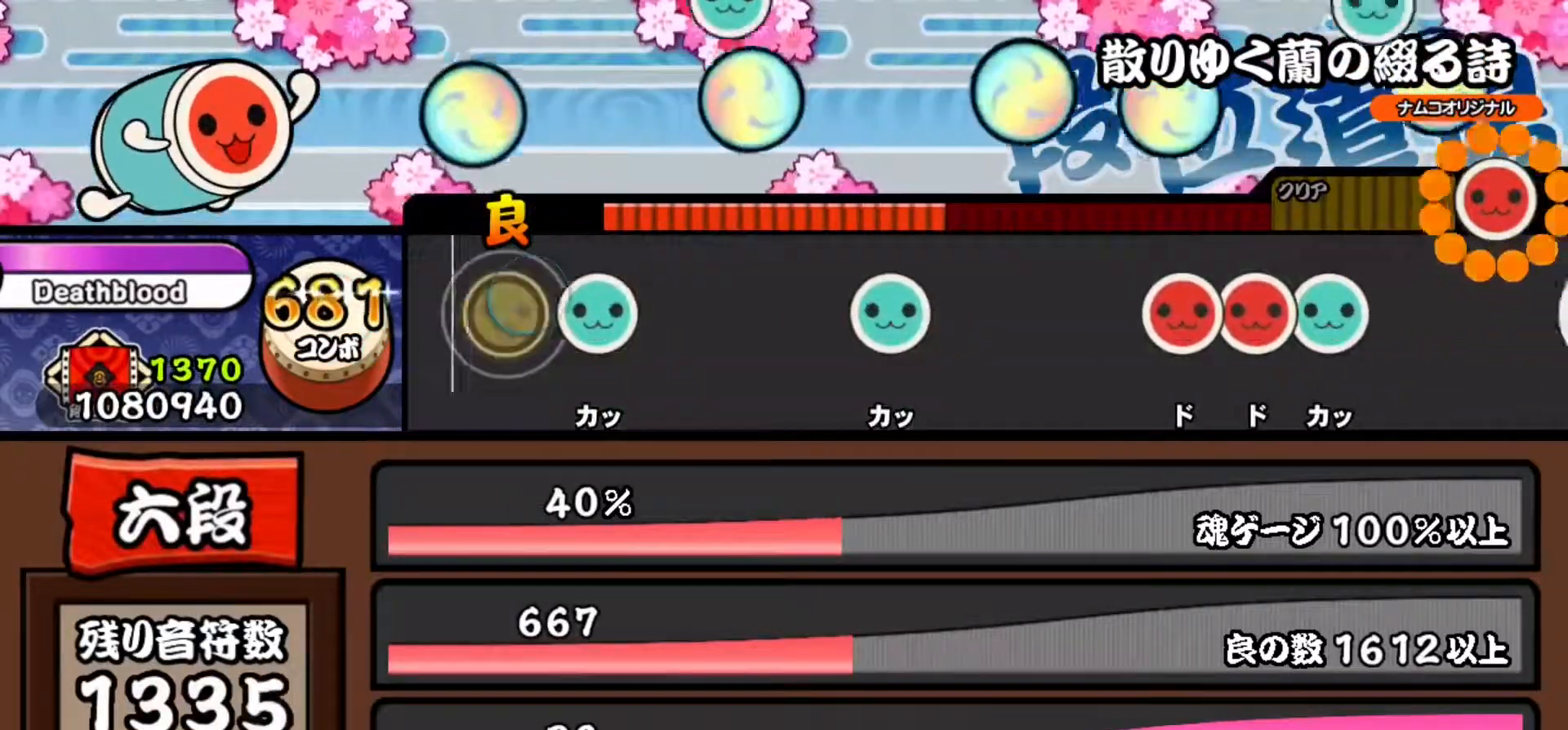
{"buttons": ["TRIANGLE"], "right_stick": "center", "events": [[117, "TRIANGLE", "down"], [283, "TRIANGLE", "up"], [450, "TRIANGLE", "down"]]}
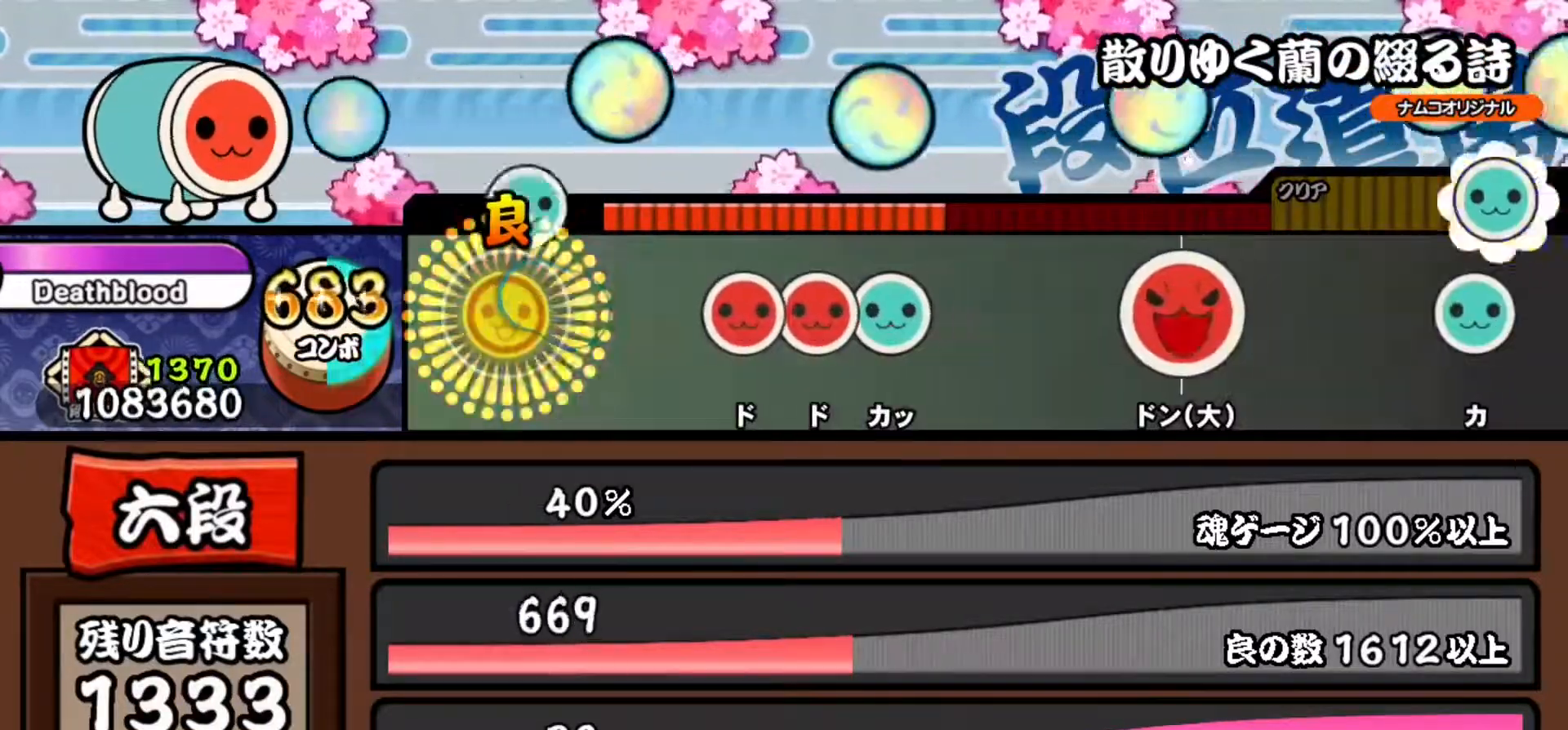
{"buttons": ["TRIANGLE"], "right_stick": "center", "events": [[67, "TRIANGLE", "up"], [284, "SQUARE", "down"], [367, "DPAD_RIGHT", "down"], [367, "SQUARE", "up"], [451, "TRIANGLE", "down"], [467, "DPAD_RIGHT", "up"]]}
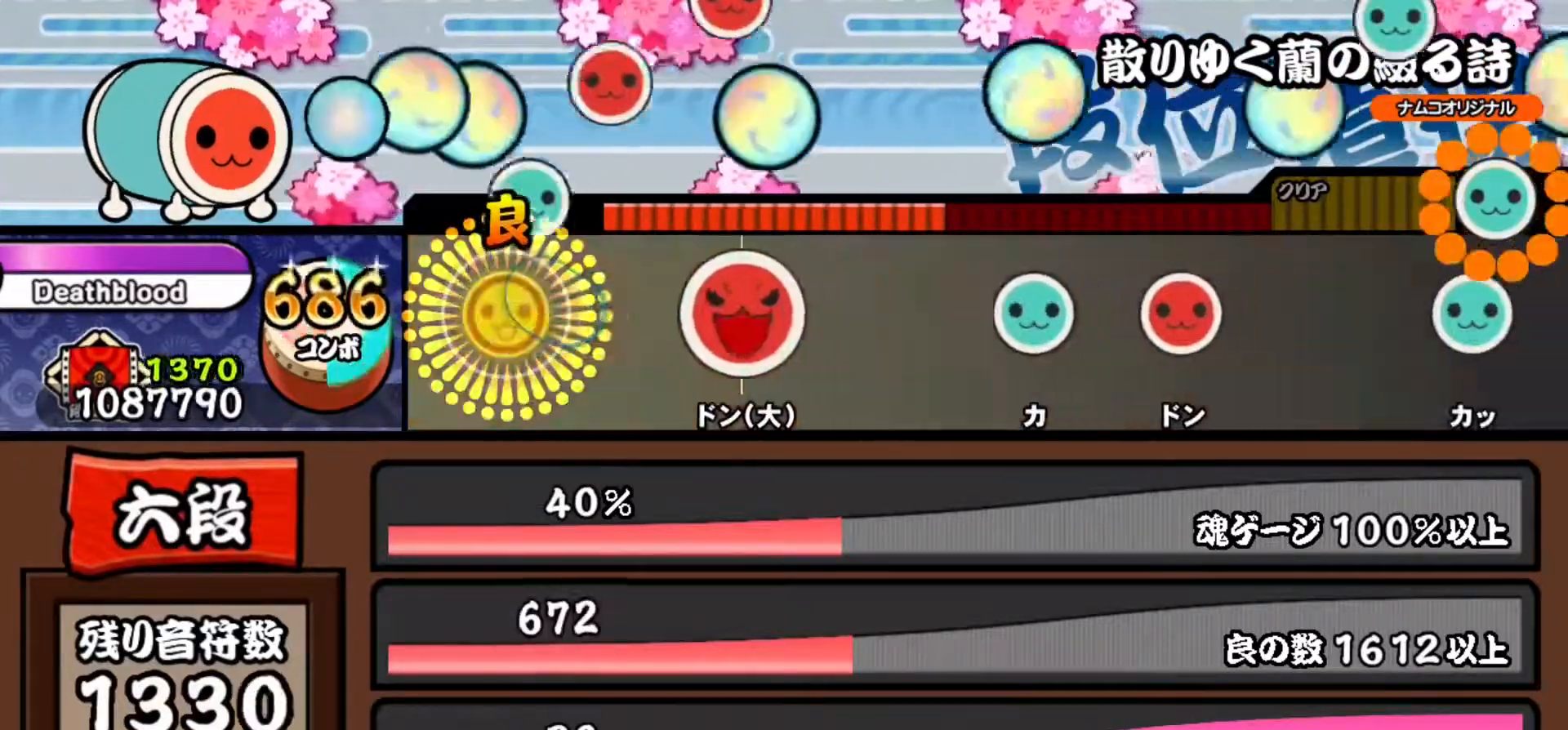
{"buttons": [], "right_stick": "center", "events": [[66, "TRIANGLE", "up"], [283, "SQUARE", "down"], [417, "SQUARE", "up"]]}
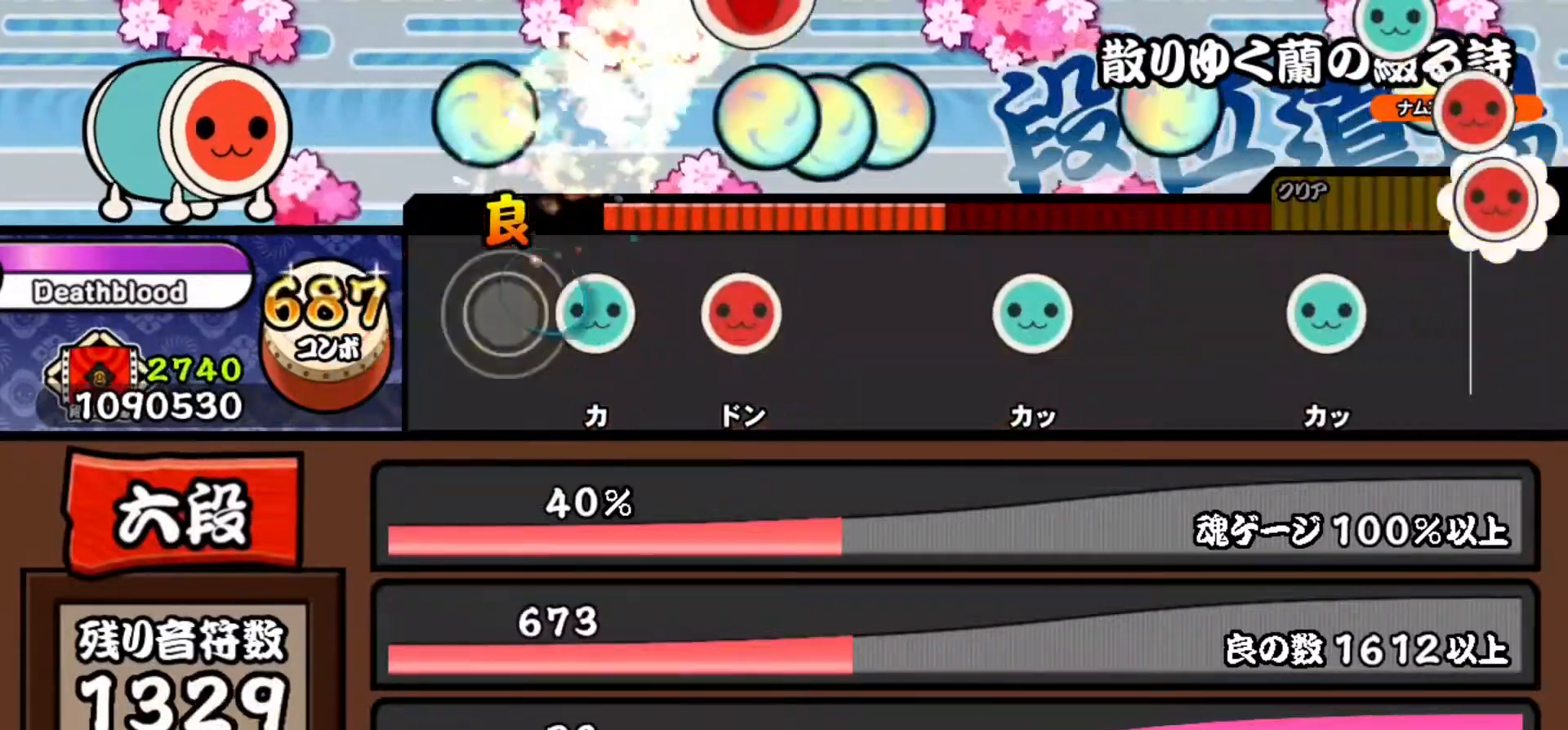
{"buttons": [], "right_stick": "center", "events": [[100, "TRIANGLE", "down"], [200, "TRIANGLE", "up"], [284, "SQUARE", "down"], [401, "SQUARE", "up"]]}
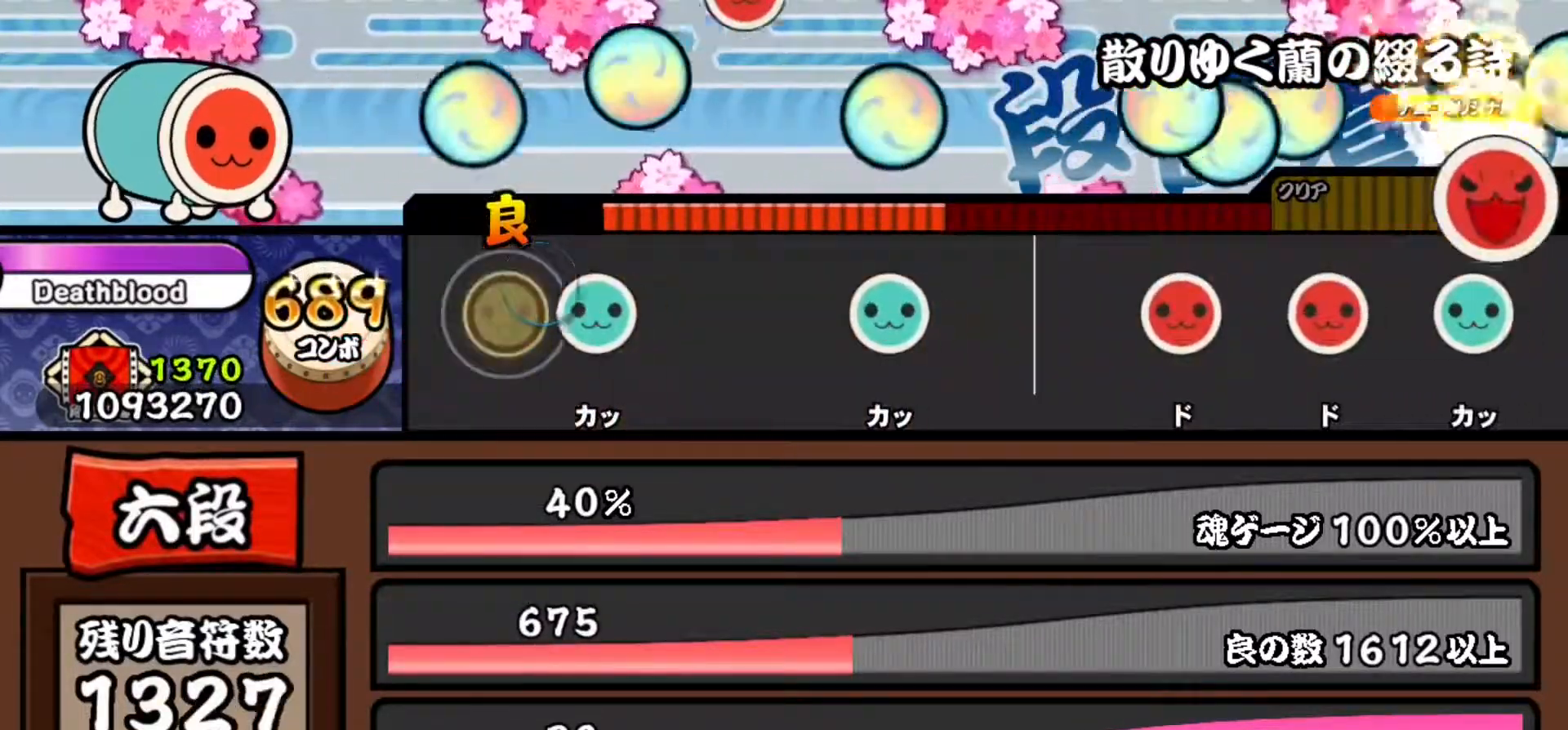
{"buttons": ["TRIANGLE"], "right_stick": "center", "events": [[117, "TRIANGLE", "down"], [267, "TRIANGLE", "up"], [450, "TRIANGLE", "down"]]}
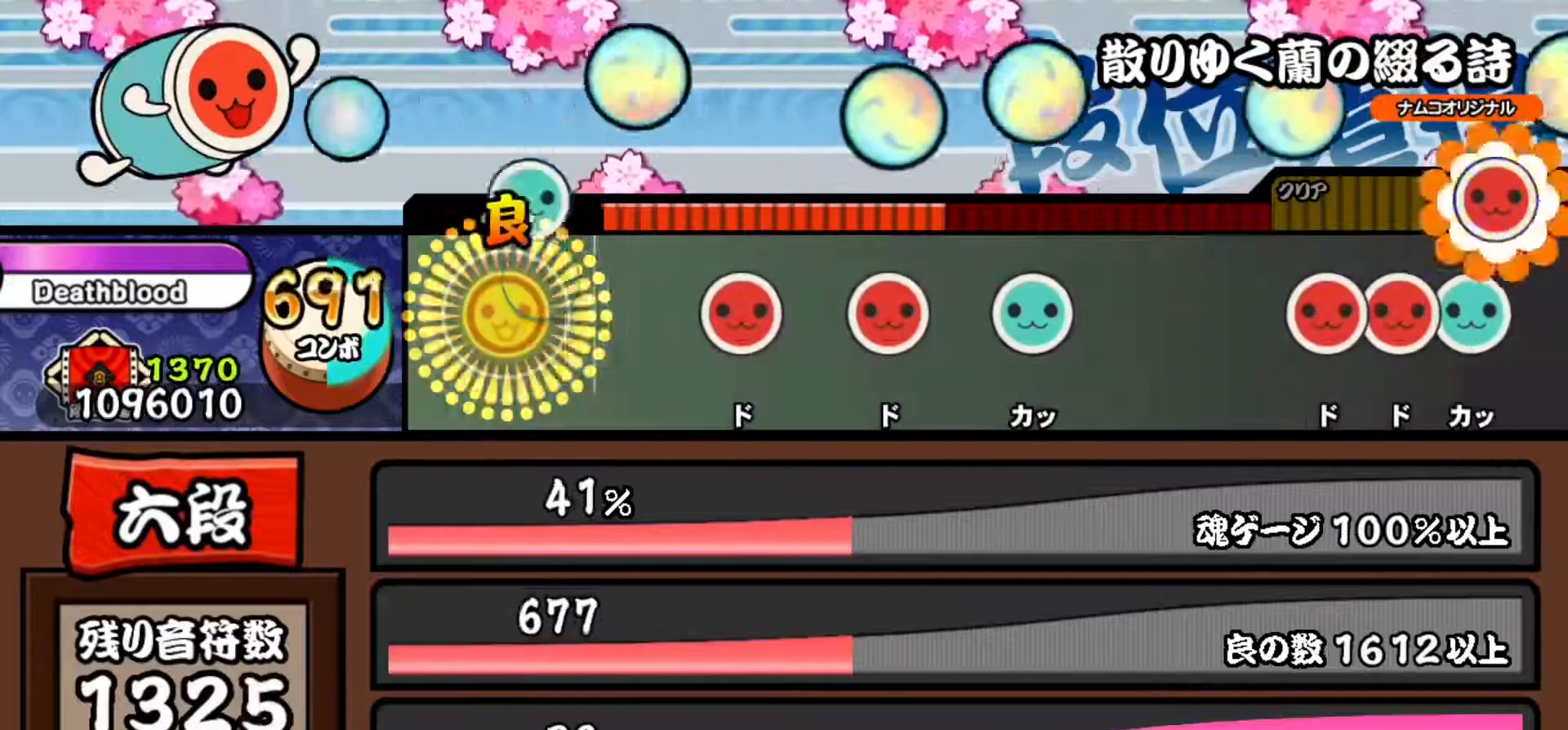
{"buttons": ["SQUARE"], "right_stick": "center", "events": [[67, "TRIANGLE", "up"], [284, "SQUARE", "down"], [351, "SQUARE", "up"], [434, "SQUARE", "down"]]}
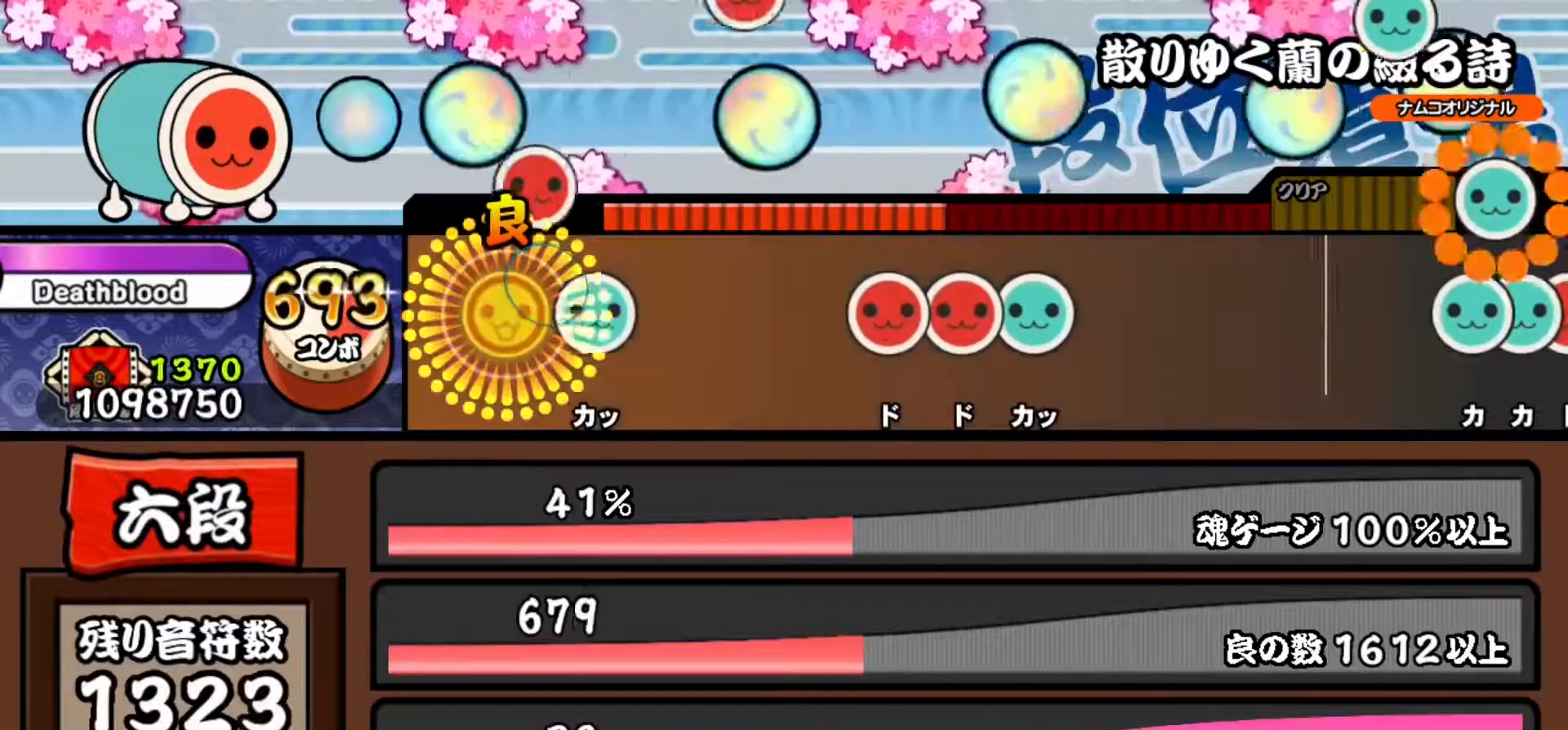
{"buttons": ["SQUARE"], "right_stick": "center", "events": [[33, "SQUARE", "up"], [100, "TRIANGLE", "down"], [217, "TRIANGLE", "up"], [433, "SQUARE", "down"]]}
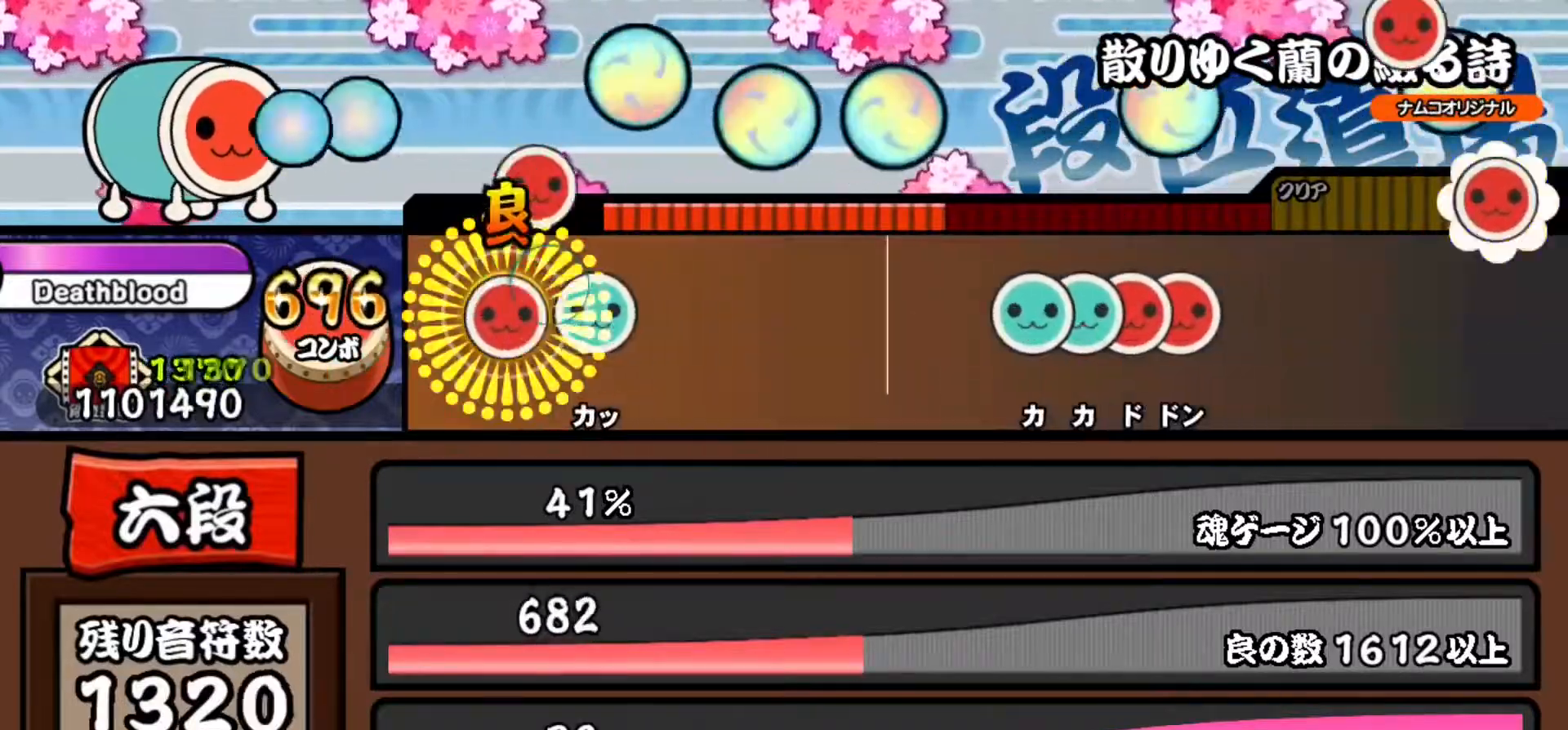
{"buttons": [], "right_stick": "center", "events": [[17, "DPAD_RIGHT", "down"], [17, "SQUARE", "up"], [100, "TRIANGLE", "down"], [117, "DPAD_RIGHT", "up"], [217, "TRIANGLE", "up"]]}
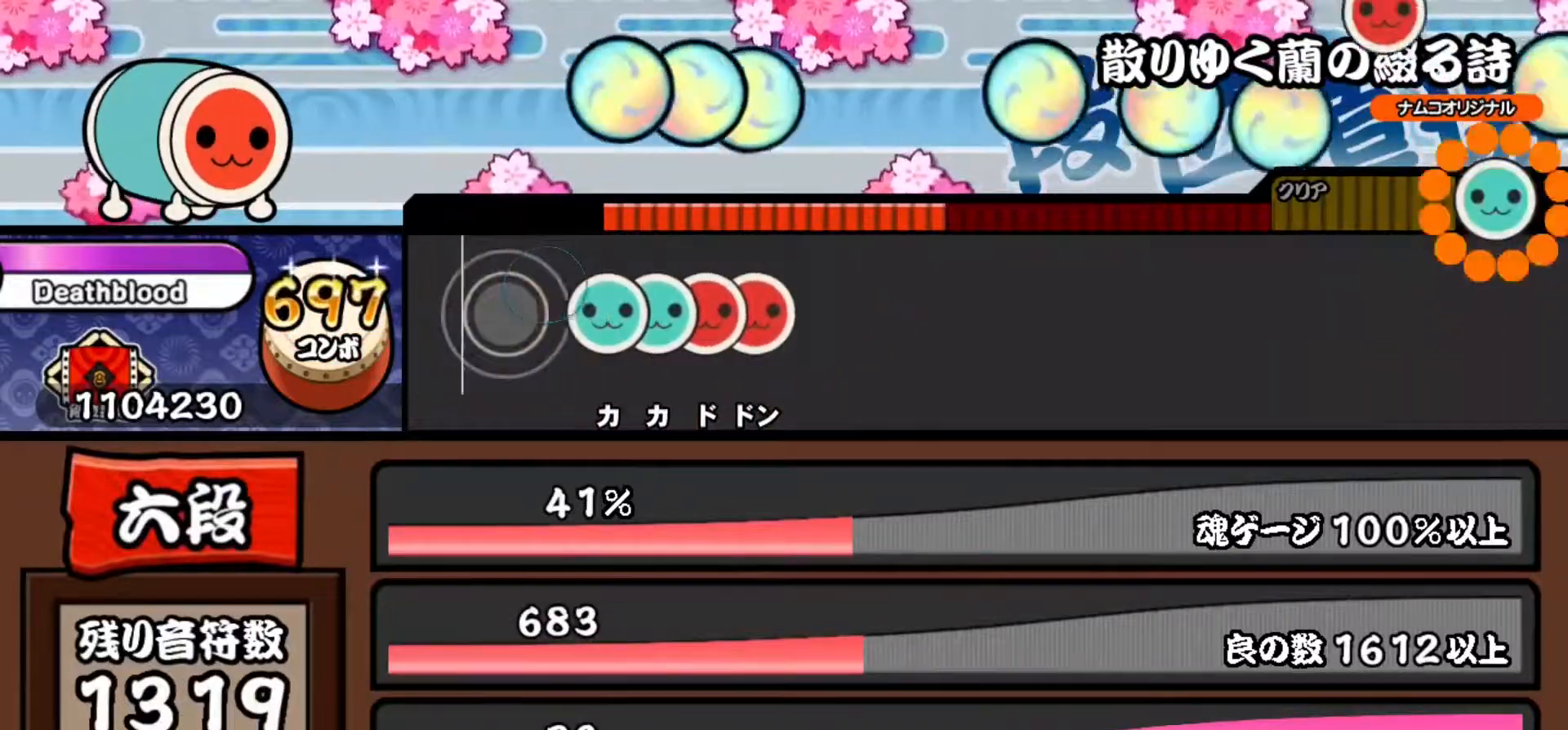
{"buttons": [], "right_stick": "center", "events": [[134, "TRIANGLE", "down"], [200, "DPAD_UP", "down"], [200, "TRIANGLE", "up"], [250, "SQUARE", "down"], [284, "DPAD_UP", "up"], [317, "DPAD_RIGHT", "down"], [350, "SQUARE", "up"], [501, "DPAD_RIGHT", "up"]]}